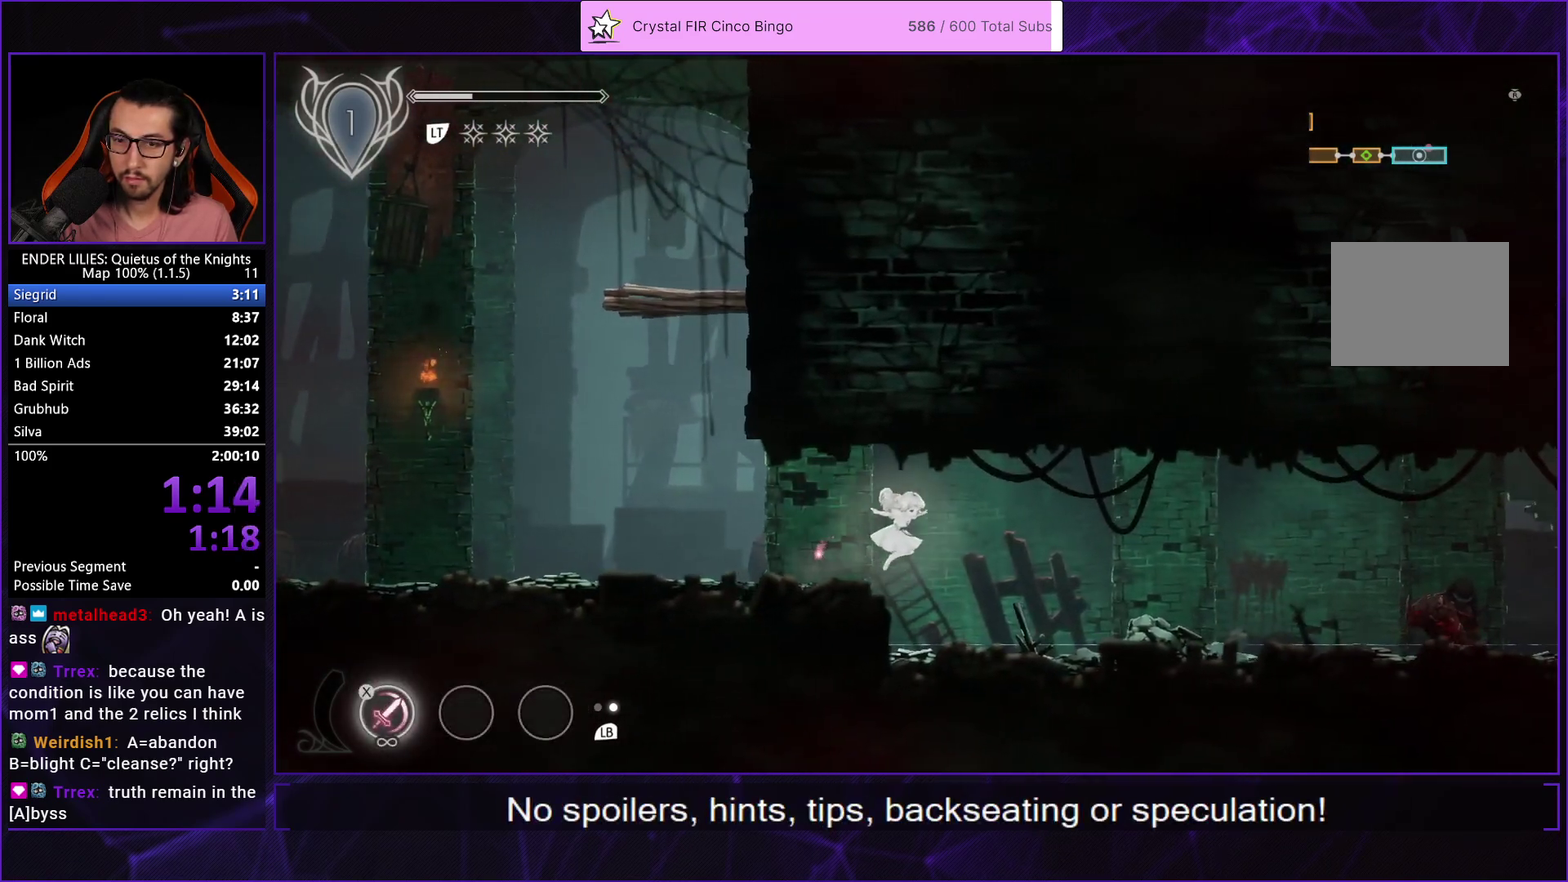
Gameplay with a controller (Xbox layout); each line is a JSON object with the inputs held at the frame after it. "events" lists button and stick changes between this image and that frame as [ms after this image, input, new state], when the widget could be followed in between.
{"buttons": ["DPAD_RIGHT"], "left_stick": "center", "right_stick": "center", "events": [[33, "R1", "down"], [283, "R1", "up"], [333, "R1", "down"], [500, "R1", "up"]]}
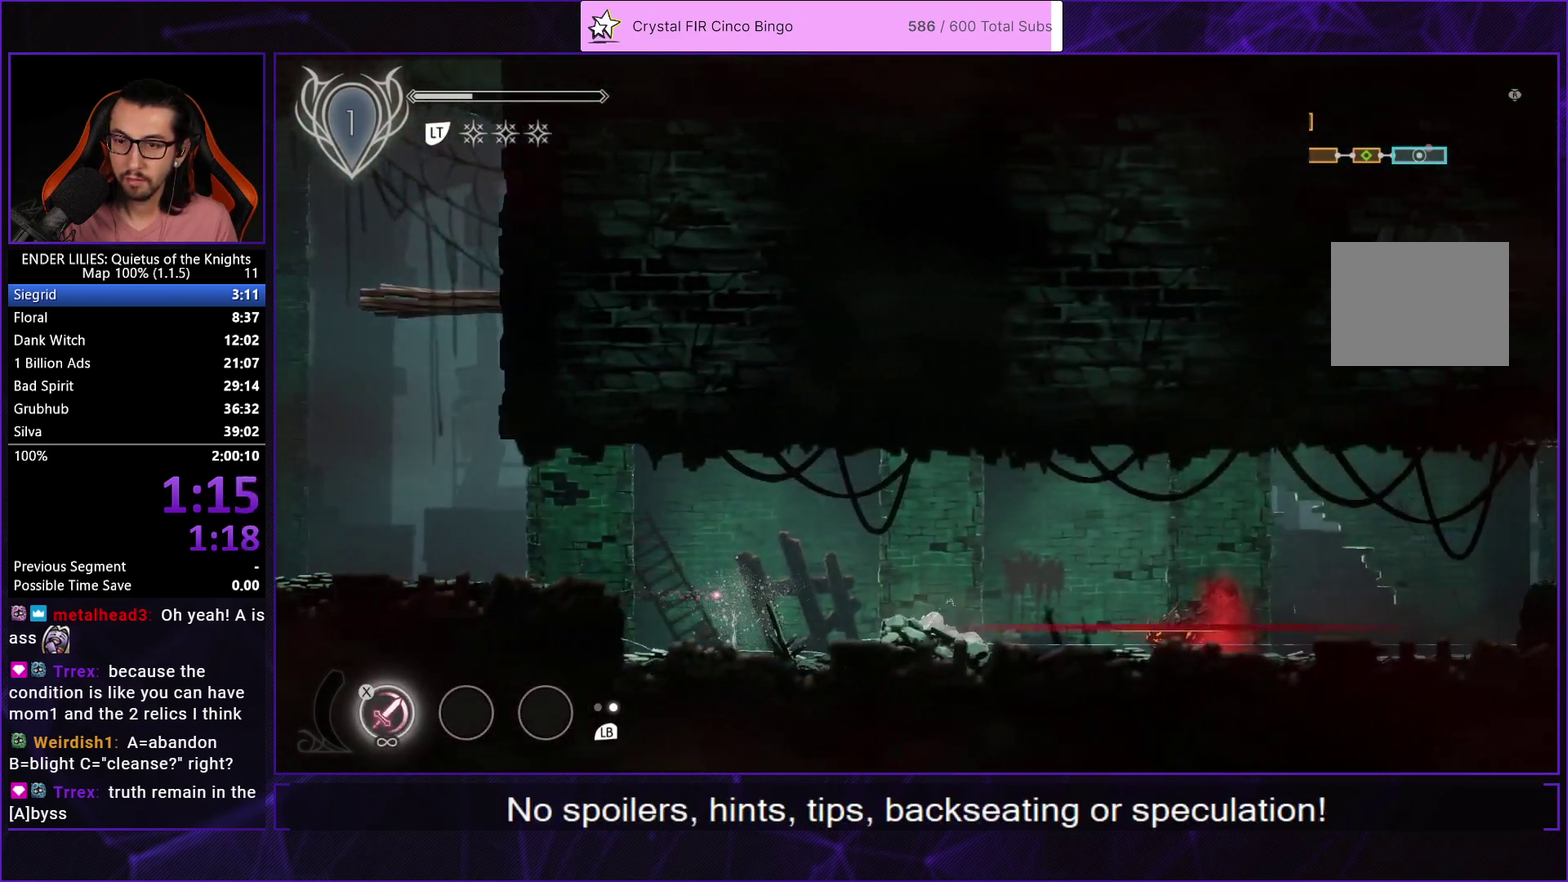
{"buttons": ["A", "R1", "DPAD_RIGHT"], "left_stick": "center", "right_stick": "center", "events": [[67, "L1", "down"], [183, "L1", "up"], [317, "A", "down"], [350, "R1", "down"]]}
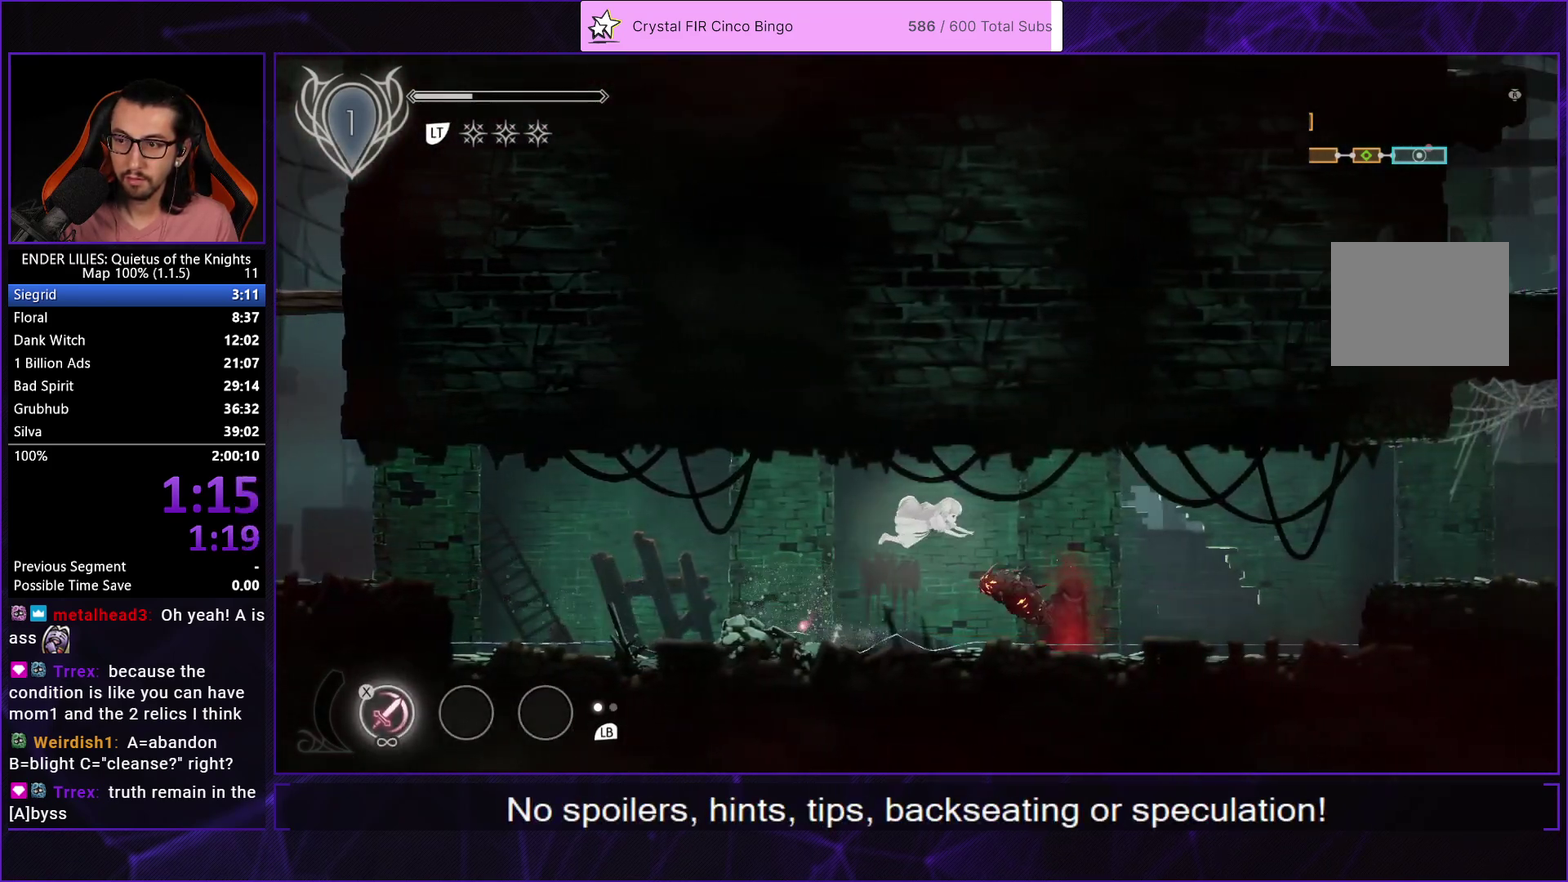
{"buttons": ["L1", "DPAD_RIGHT"], "left_stick": "center", "right_stick": "center", "events": [[83, "A", "up"], [83, "R1", "up"], [433, "L1", "down"]]}
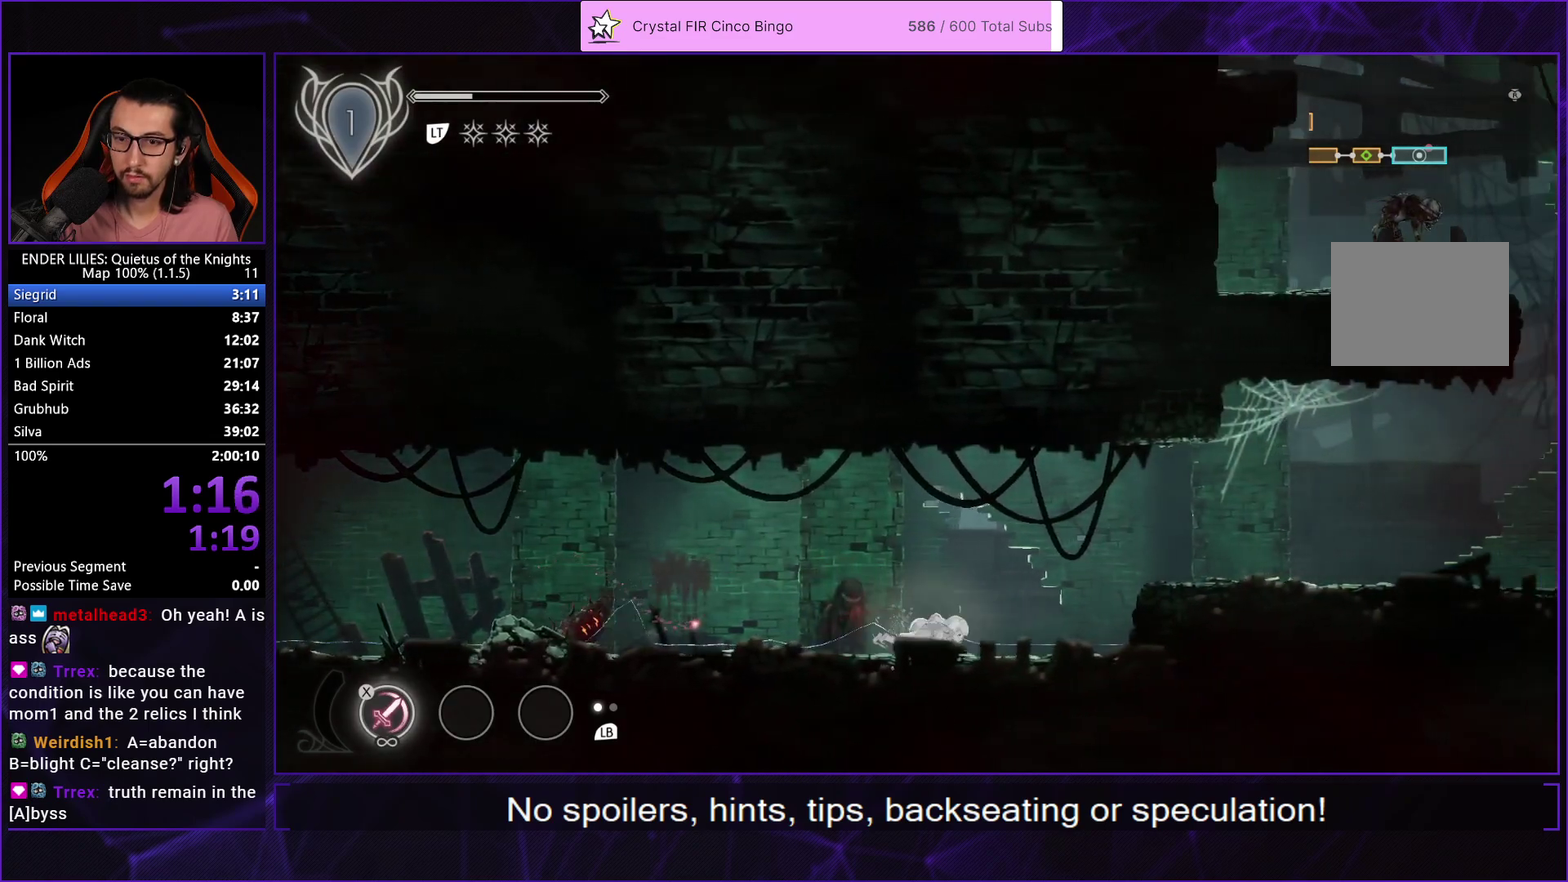
{"buttons": ["DPAD_RIGHT"], "left_stick": "center", "right_stick": "center", "events": [[50, "L1", "up"], [300, "A", "down"], [383, "A", "up"]]}
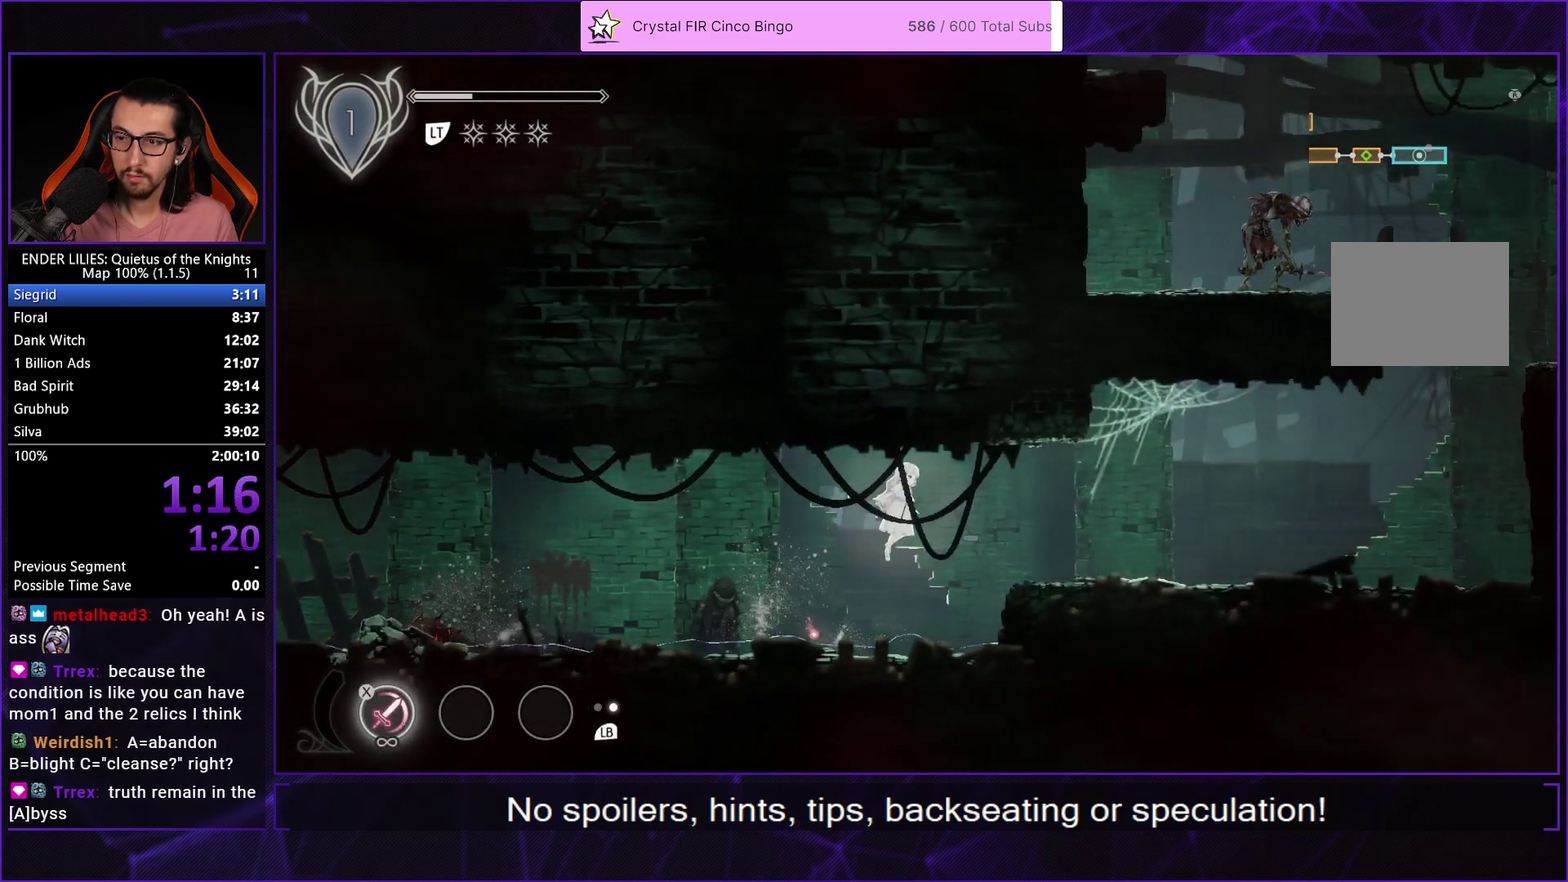
{"buttons": ["DPAD_RIGHT"], "left_stick": "center", "right_stick": "center", "events": [[233, "R1", "down"], [350, "R1", "up"], [383, "R1", "down"], [483, "R1", "up"]]}
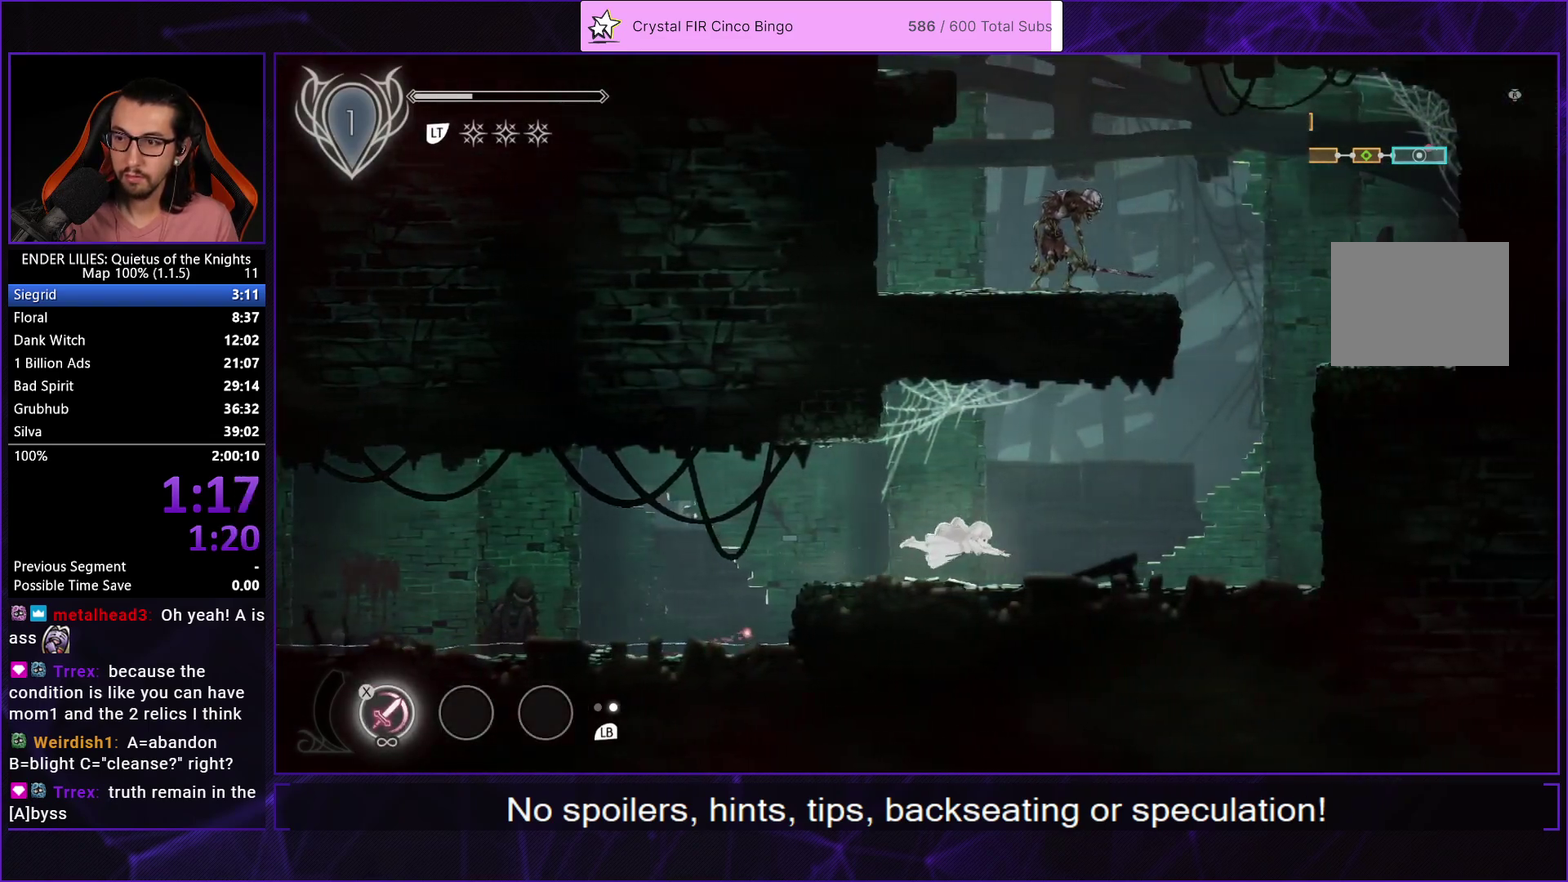
{"buttons": ["DPAD_RIGHT"], "left_stick": "center", "right_stick": "center", "events": [[17, "R1", "down"], [167, "R1", "up"], [233, "L1", "down"], [317, "L1", "up"]]}
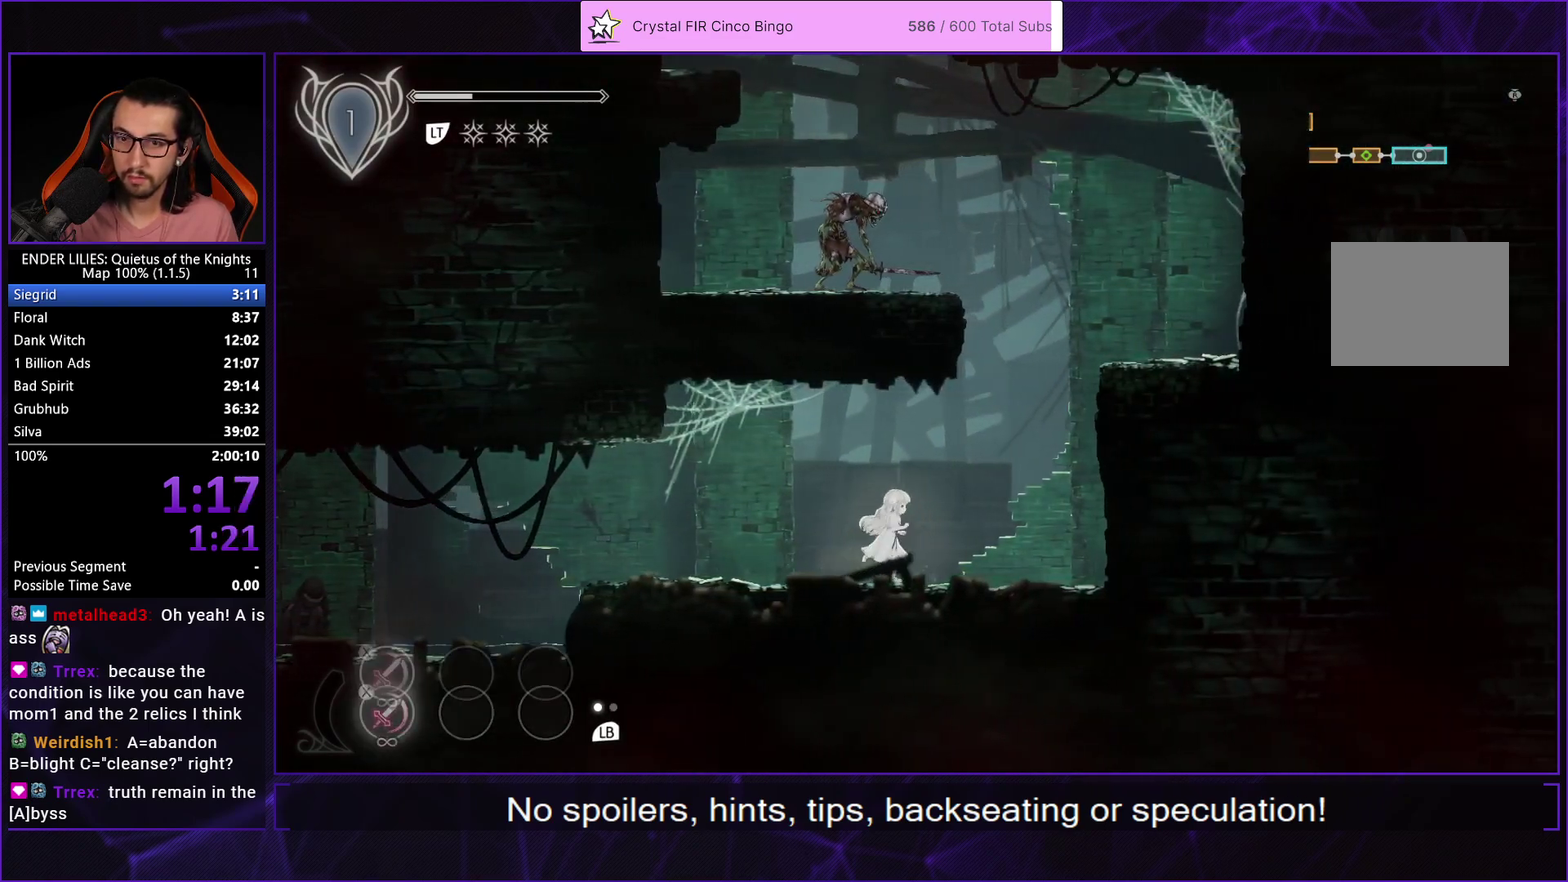
{"buttons": ["A", "DPAD_RIGHT"], "left_stick": "center", "right_stick": "center", "events": [[267, "A", "down"]]}
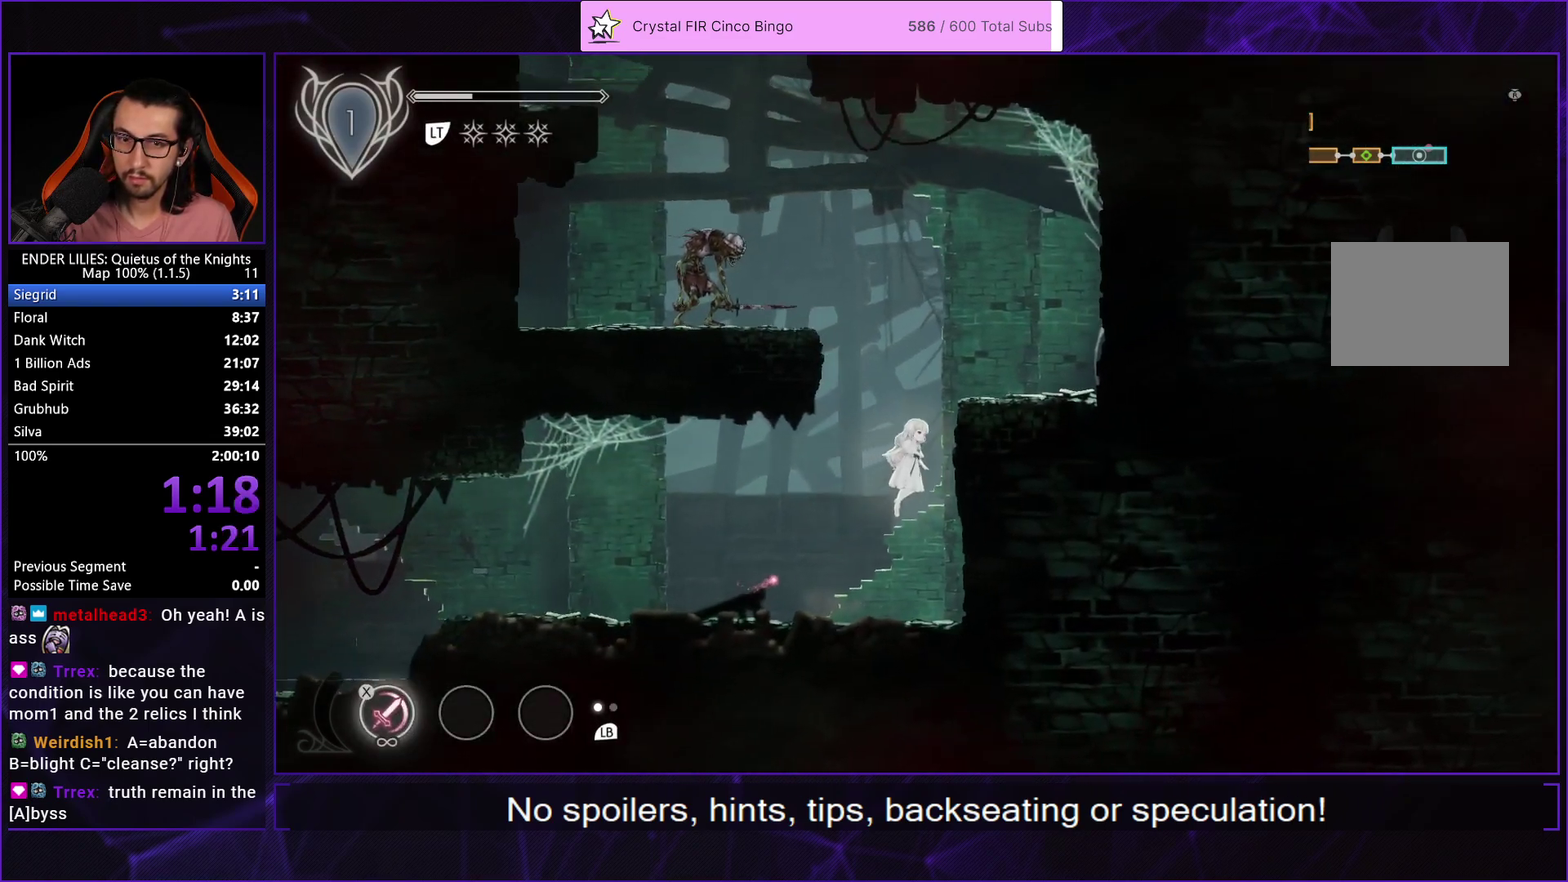
{"buttons": ["A", "DPAD_LEFT"], "left_stick": "center", "right_stick": "center", "events": [[50, "A", "up"], [50, "DPAD_RIGHT", "up"], [83, "DPAD_LEFT", "down"], [117, "L2", "down"], [133, "A", "down"], [233, "L2", "up"]]}
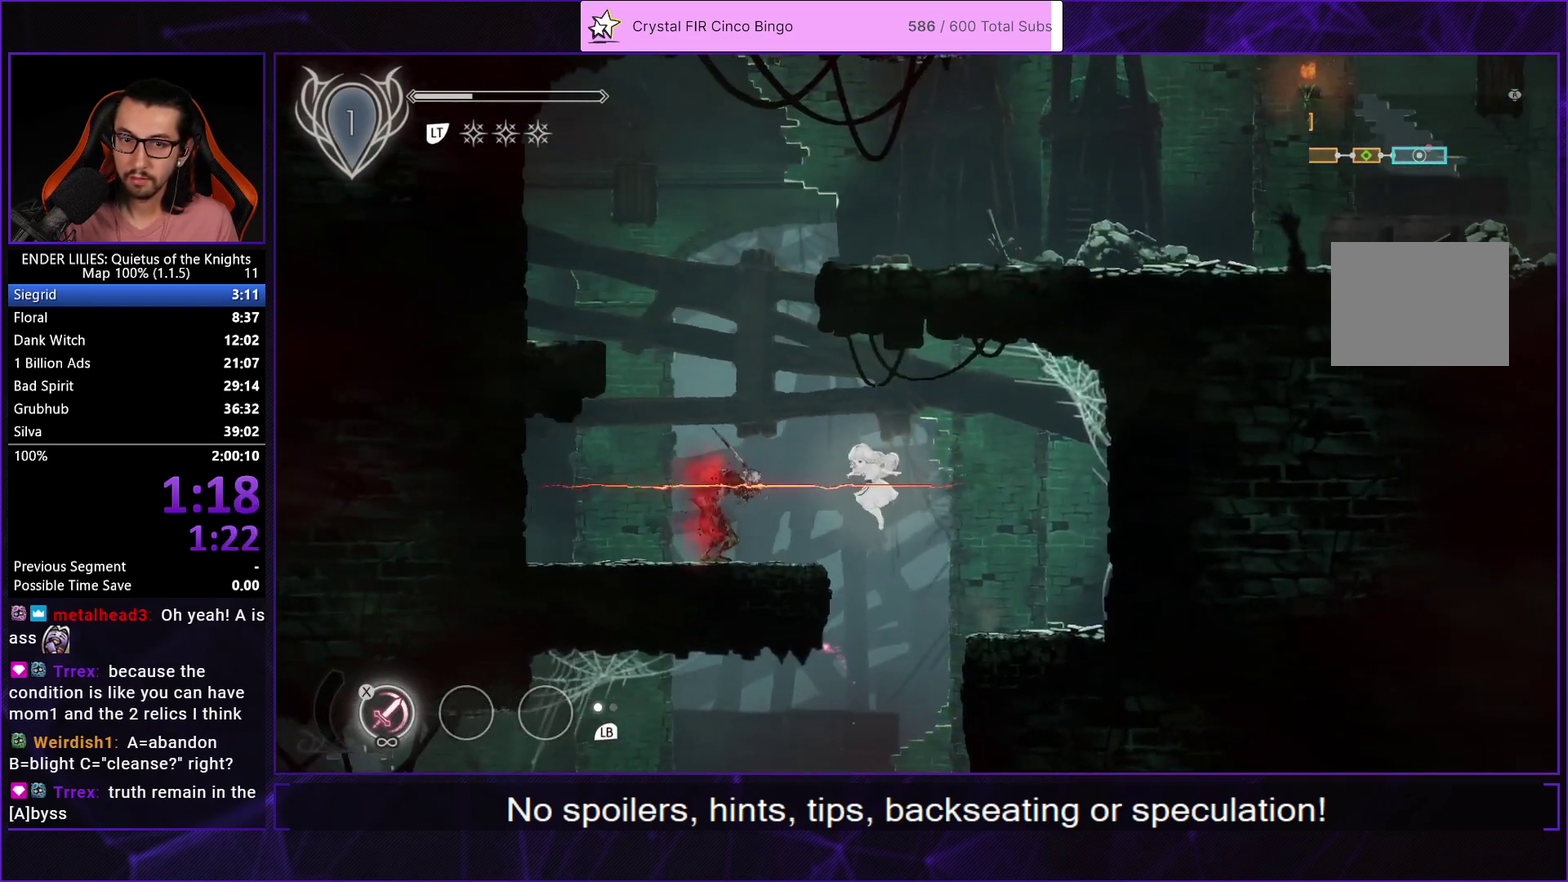
{"buttons": ["A", "DPAD_LEFT"], "left_stick": "center", "right_stick": "center", "events": [[117, "A", "up"], [233, "A", "down"]]}
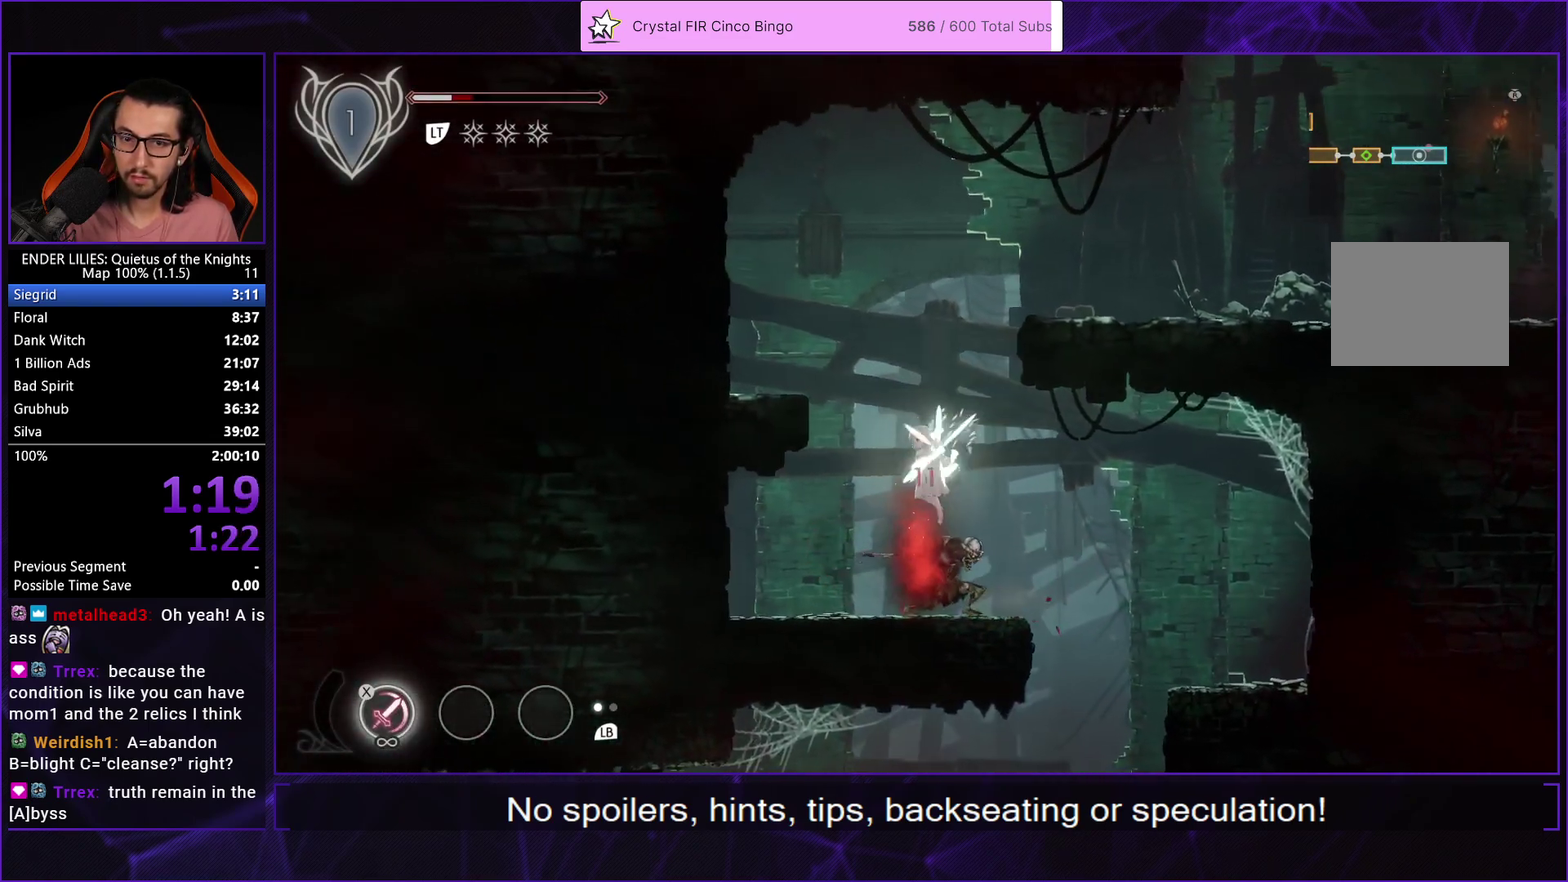
{"buttons": ["A", "L2", "DPAD_RIGHT"], "left_stick": "center", "right_stick": "center", "events": [[267, "A", "up"], [317, "DPAD_LEFT", "up"], [367, "A", "down"], [383, "DPAD_RIGHT", "down"], [383, "L2", "down"]]}
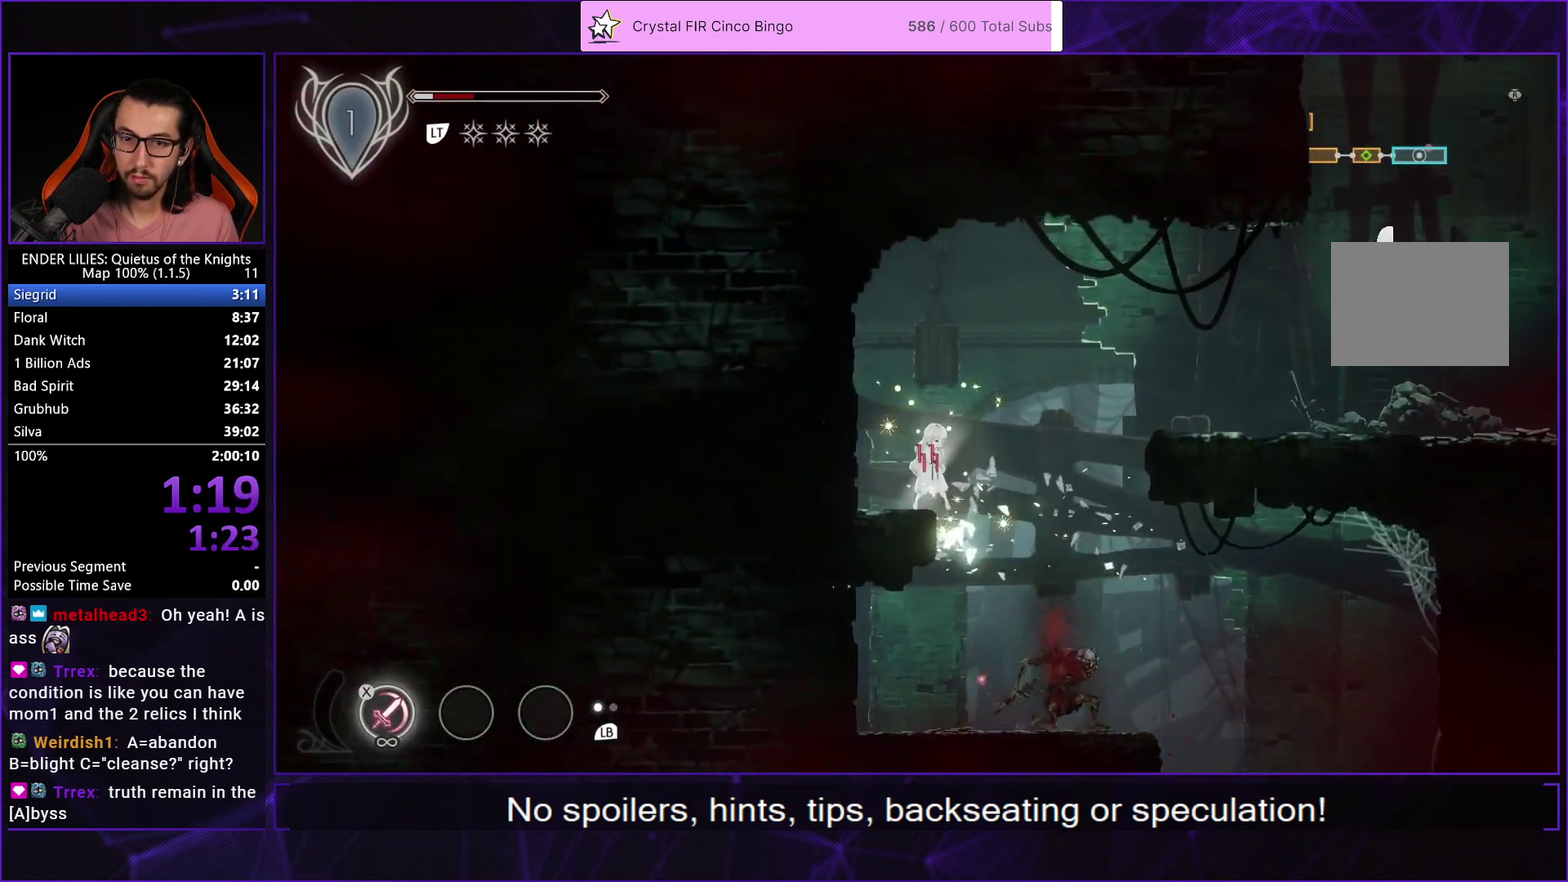
{"buttons": ["A", "DPAD_RIGHT"], "left_stick": "center", "right_stick": "center", "events": [[17, "L2", "up"], [300, "A", "up"], [350, "A", "down"]]}
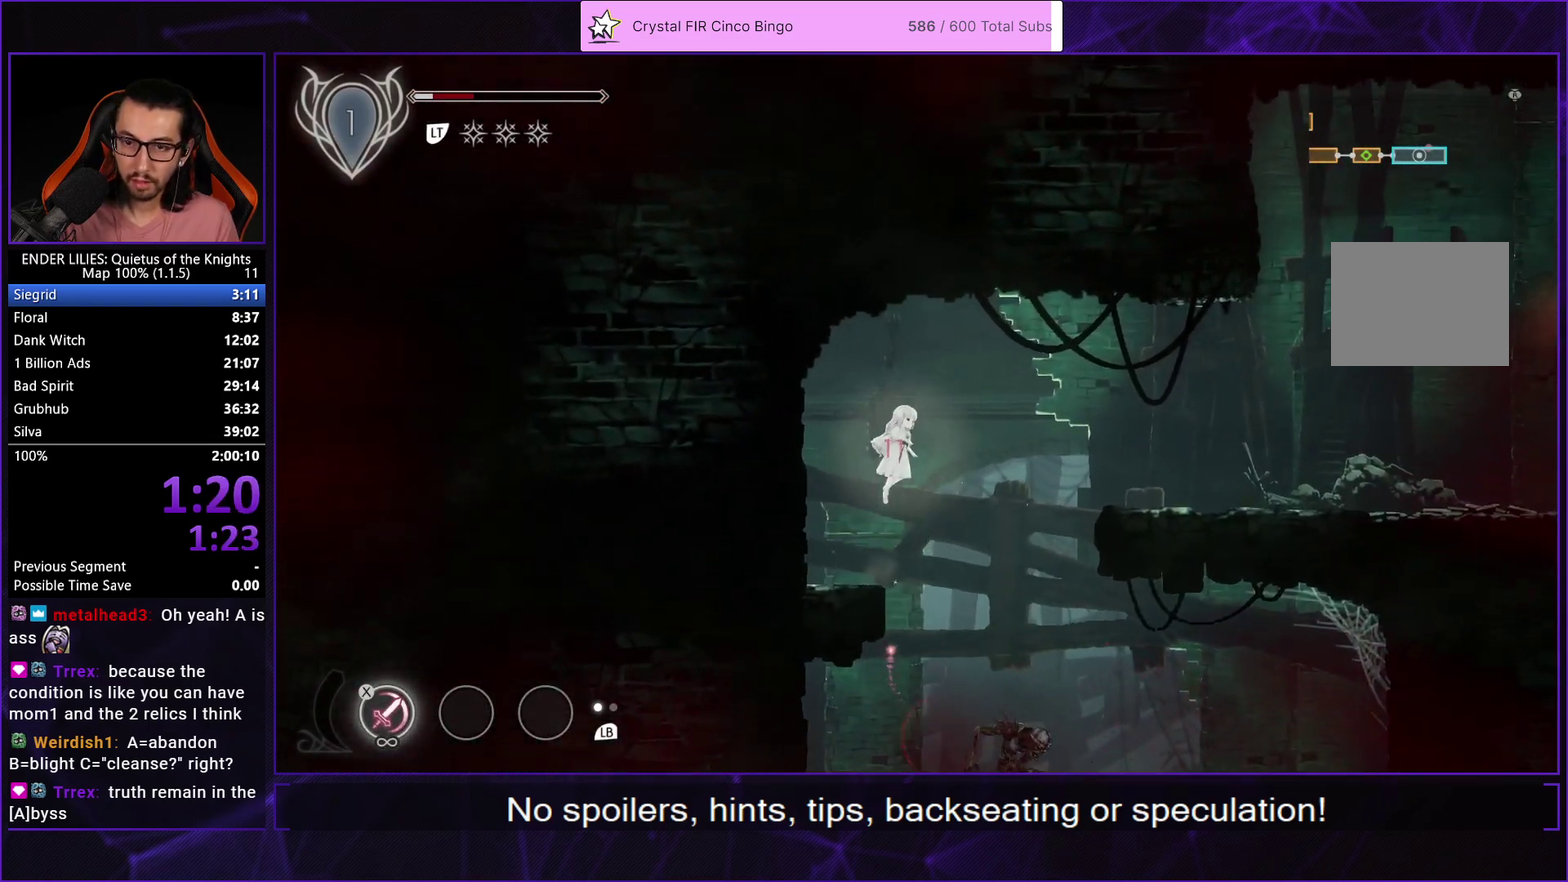
{"buttons": ["DPAD_RIGHT"], "left_stick": "center", "right_stick": "center", "events": [[267, "A", "up"]]}
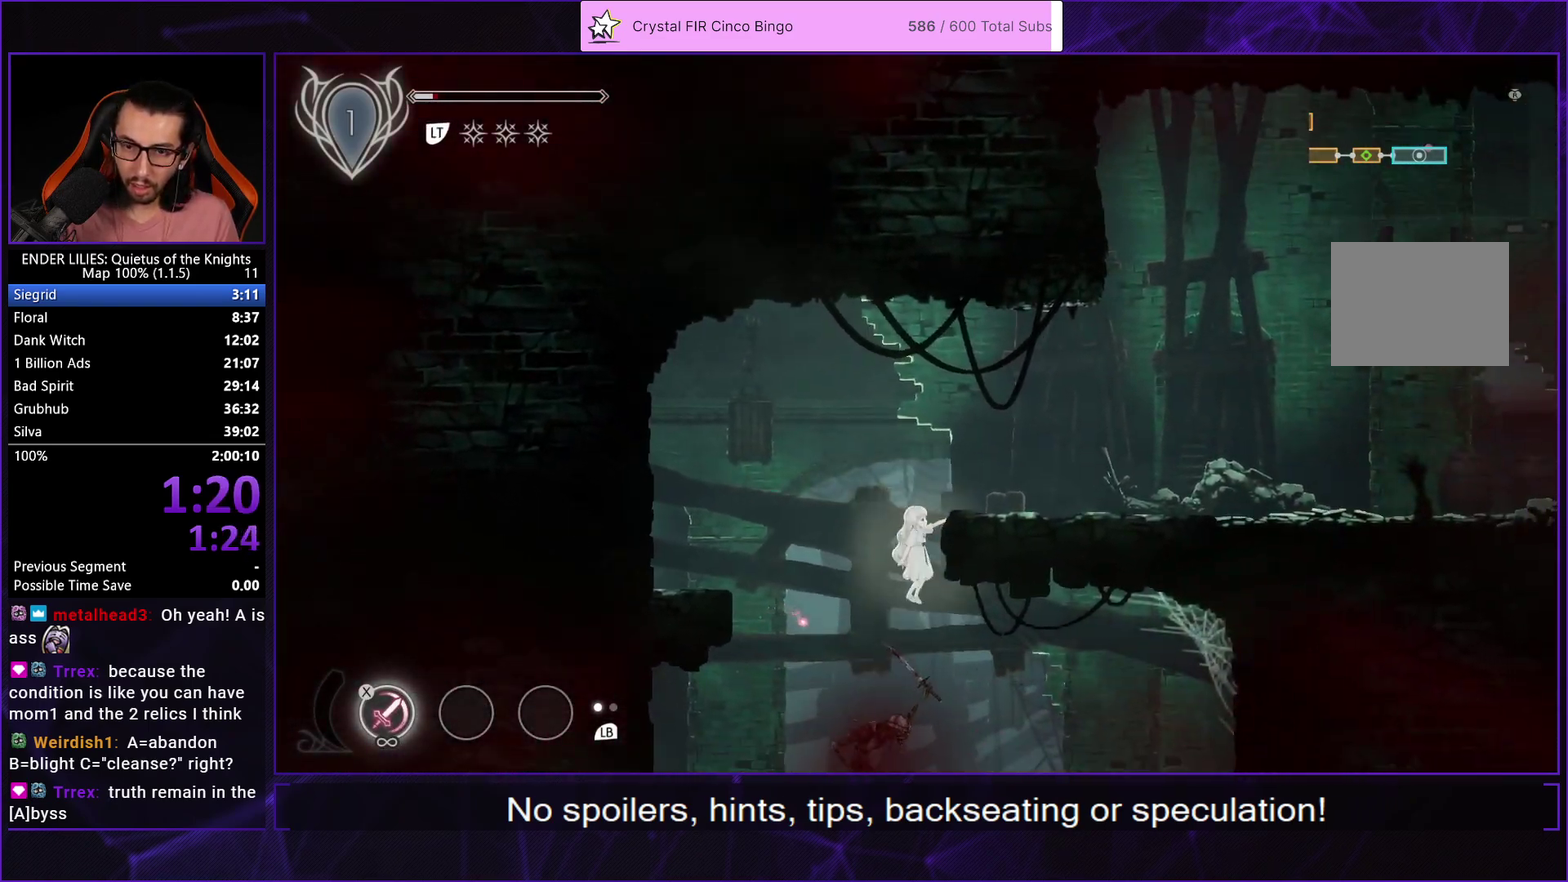
{"buttons": ["DPAD_RIGHT"], "left_stick": "center", "right_stick": "center", "events": [[33, "L2", "down"], [50, "A", "down"], [150, "L2", "up"], [167, "A", "up"]]}
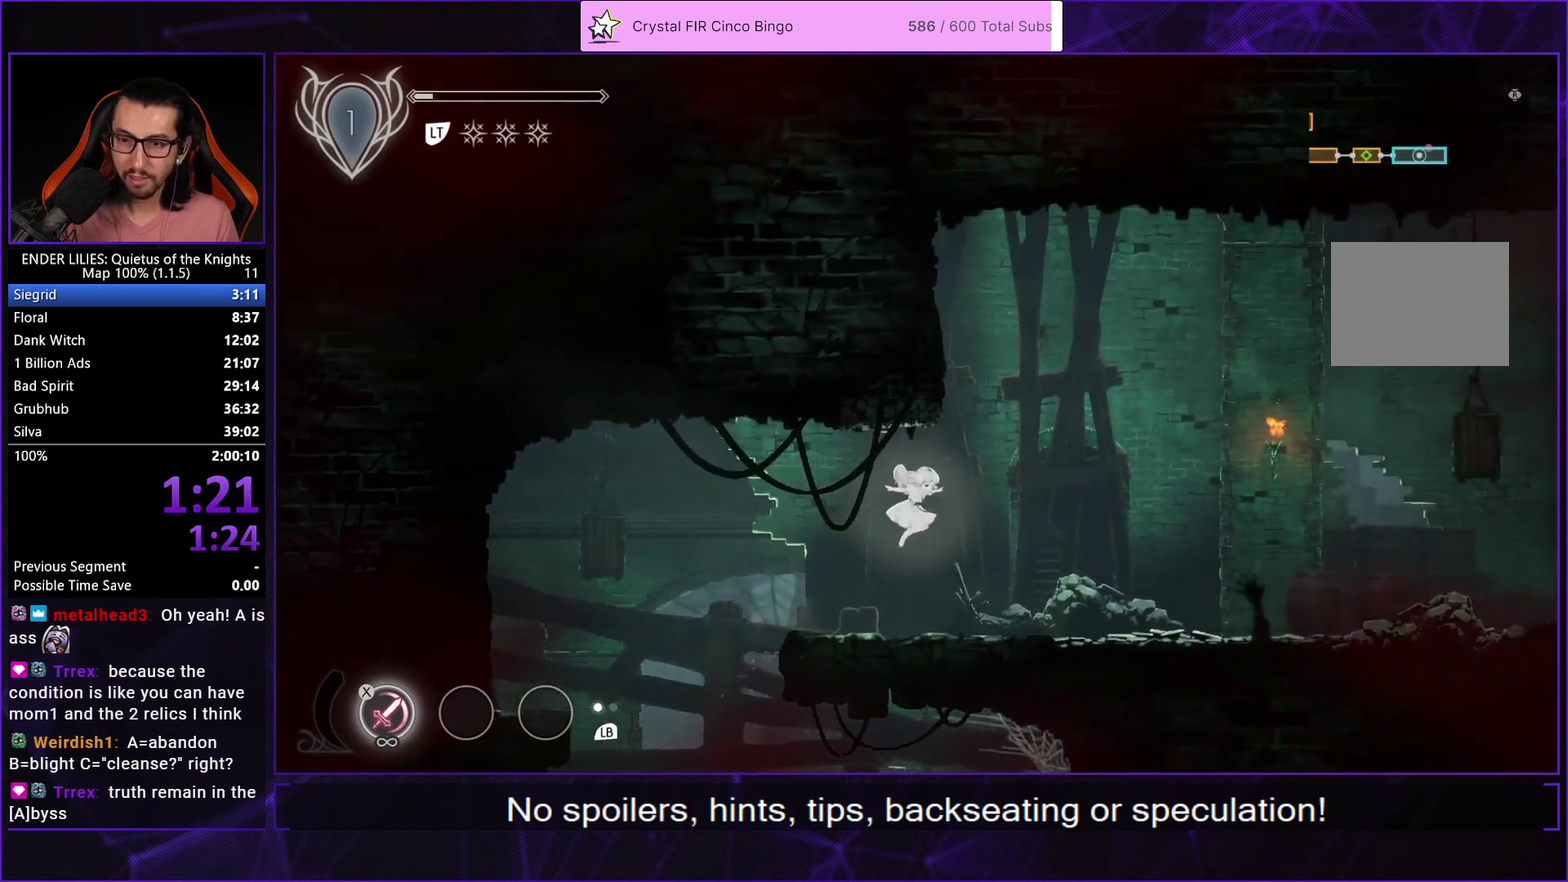
{"buttons": ["R1", "DPAD_RIGHT"], "left_stick": "center", "right_stick": "center", "events": [[100, "R1", "down"]]}
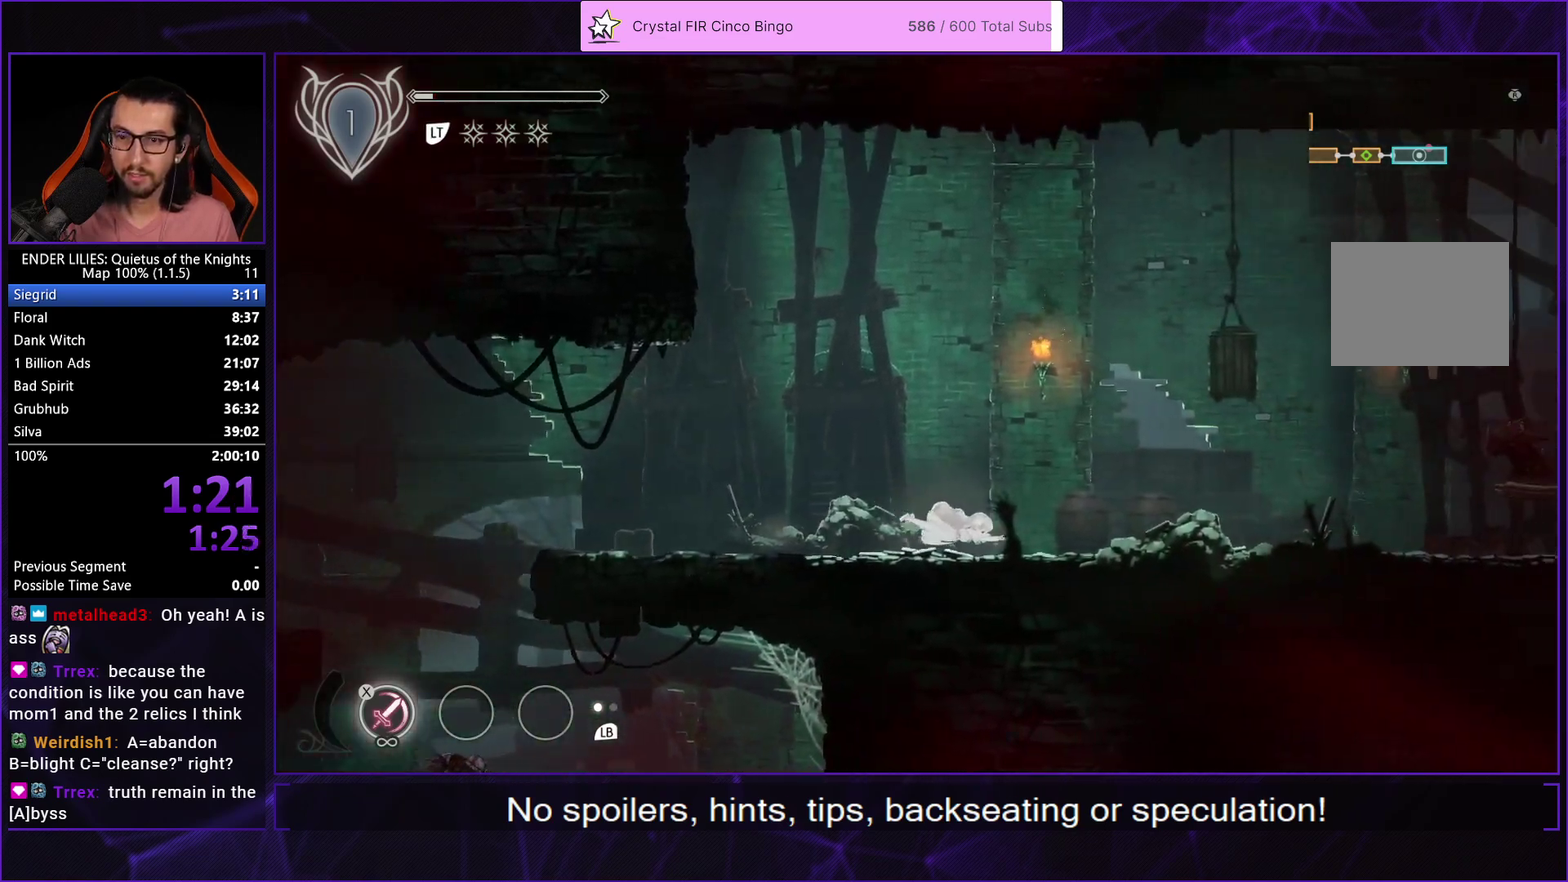
{"buttons": ["DPAD_RIGHT"], "left_stick": "center", "right_stick": "center", "events": [[17, "R1", "up"], [50, "L1", "down"], [150, "L1", "up"]]}
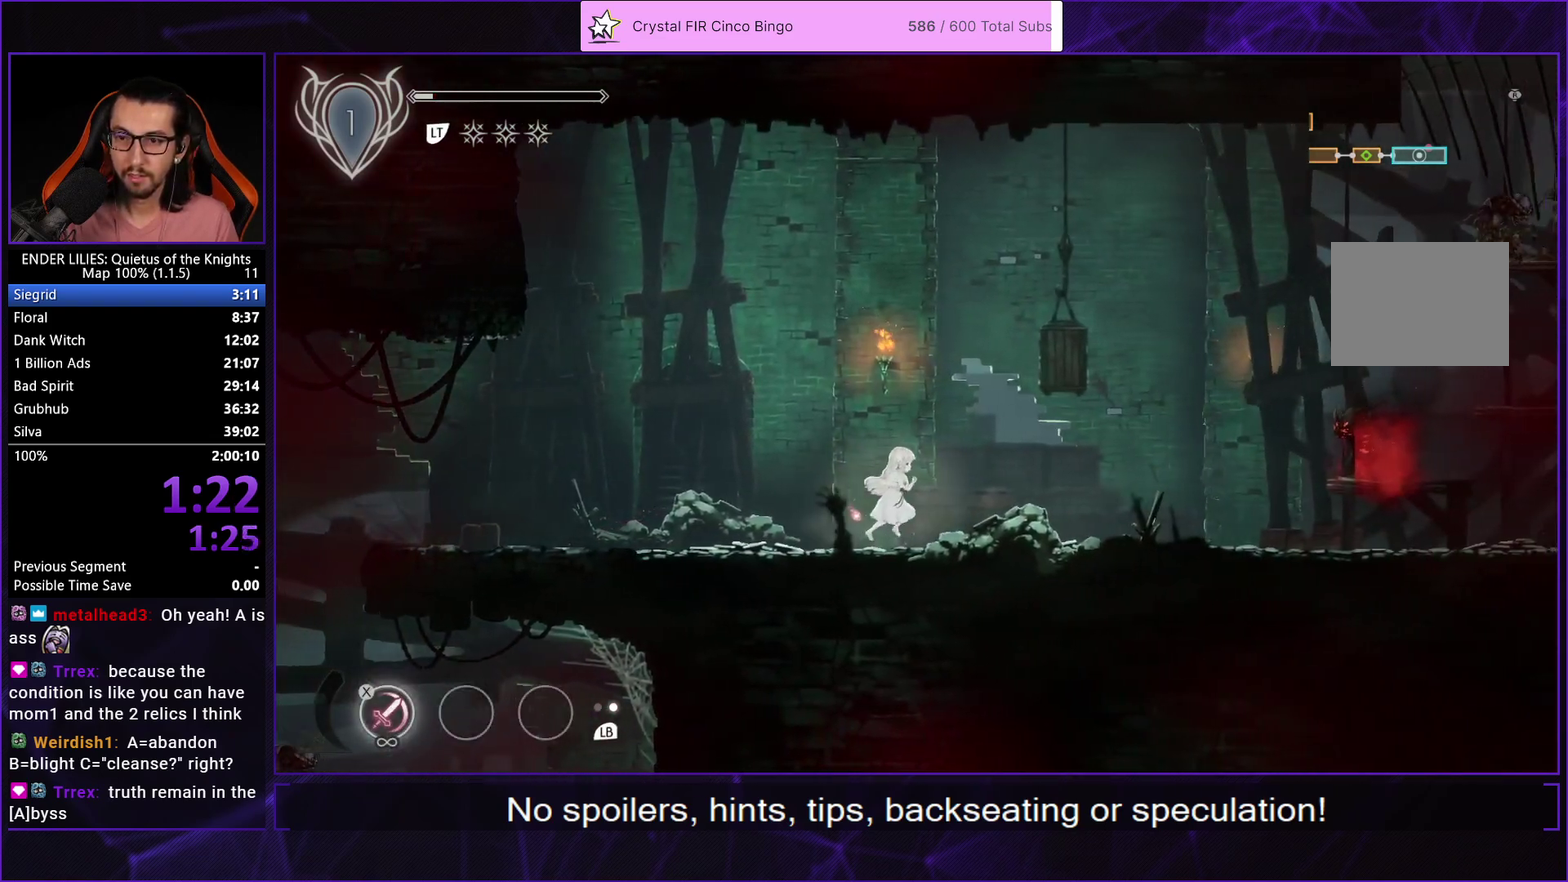
{"buttons": ["DPAD_RIGHT"], "left_stick": "center", "right_stick": "center", "events": [[50, "A", "down"], [117, "A", "up"]]}
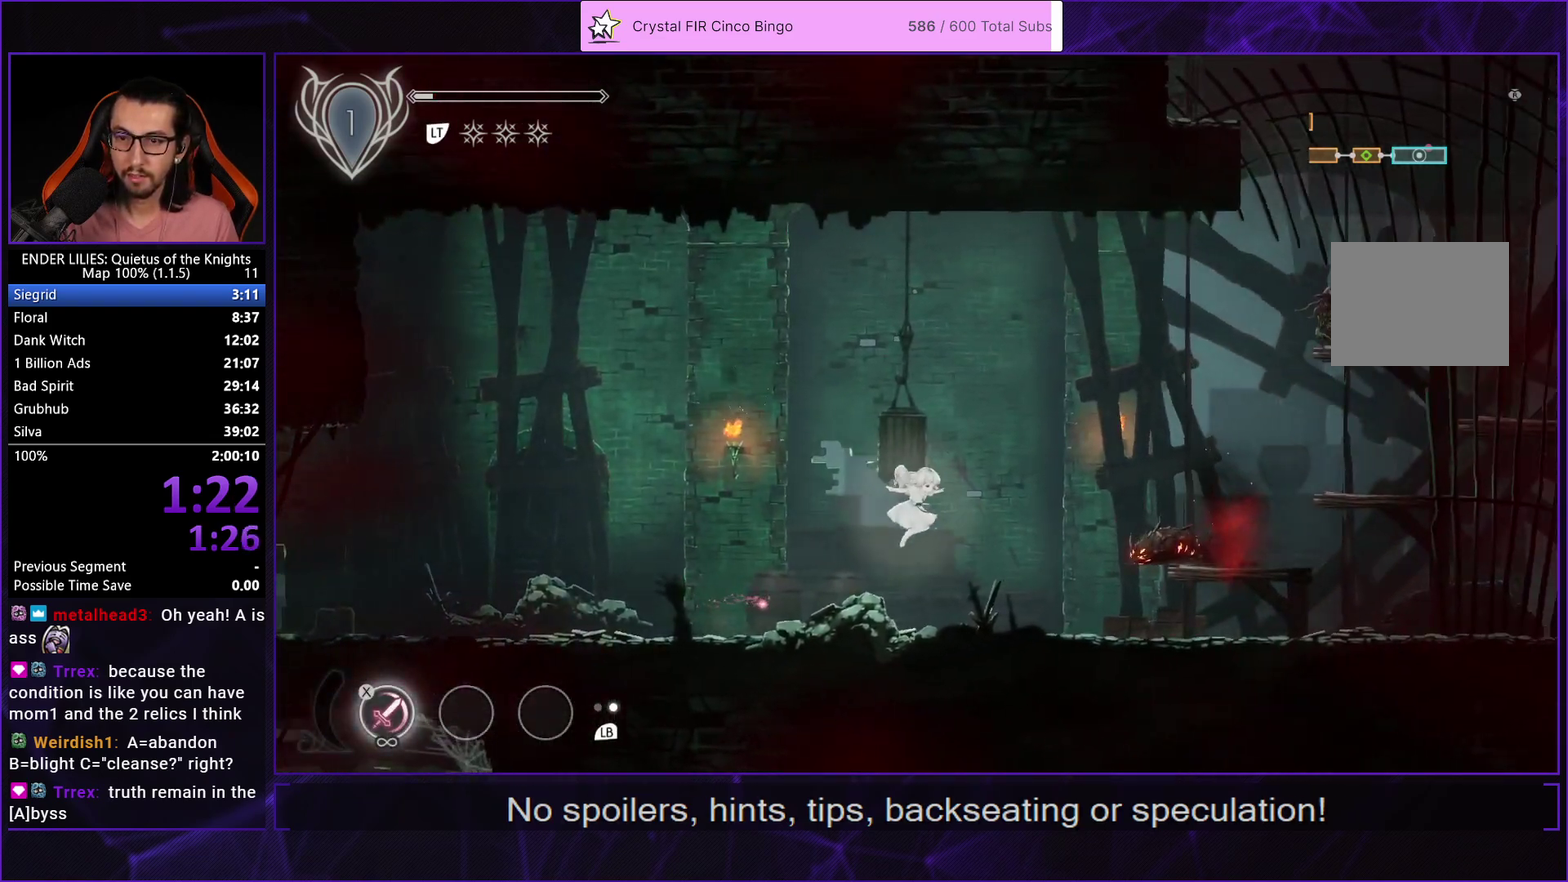
{"buttons": ["R1", "DPAD_RIGHT"], "left_stick": "center", "right_stick": "center", "events": [[83, "R1", "down"], [200, "R1", "up"], [250, "R1", "down"]]}
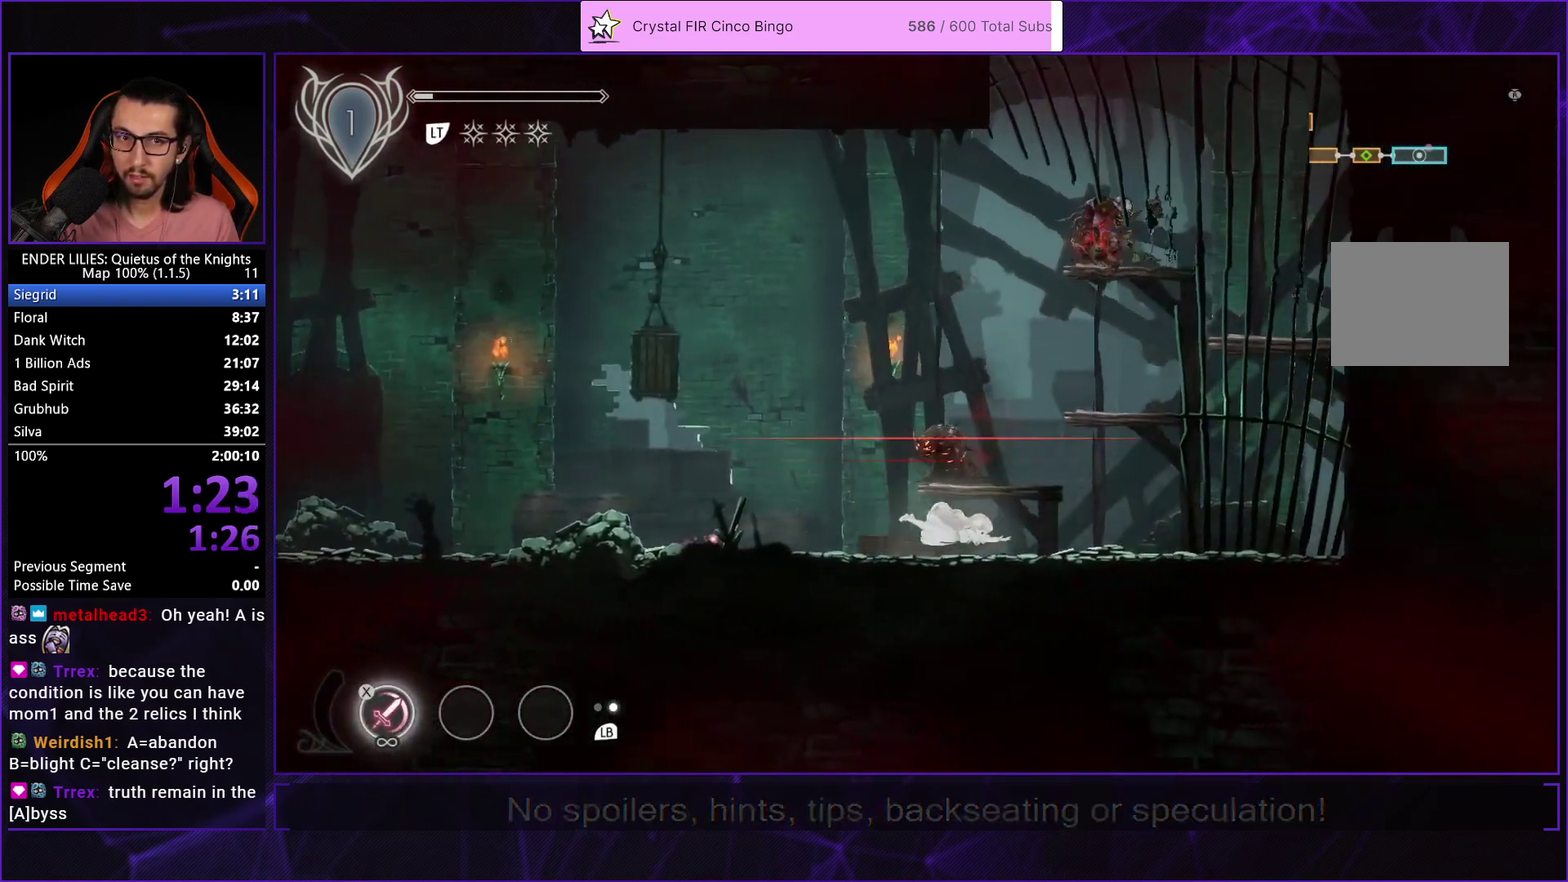
{"buttons": [], "left_stick": "center", "right_stick": "center", "events": [[17, "R1", "up"], [133, "L1", "down"], [250, "L1", "up"], [300, "A", "down"], [400, "A", "up"], [500, "DPAD_RIGHT", "up"]]}
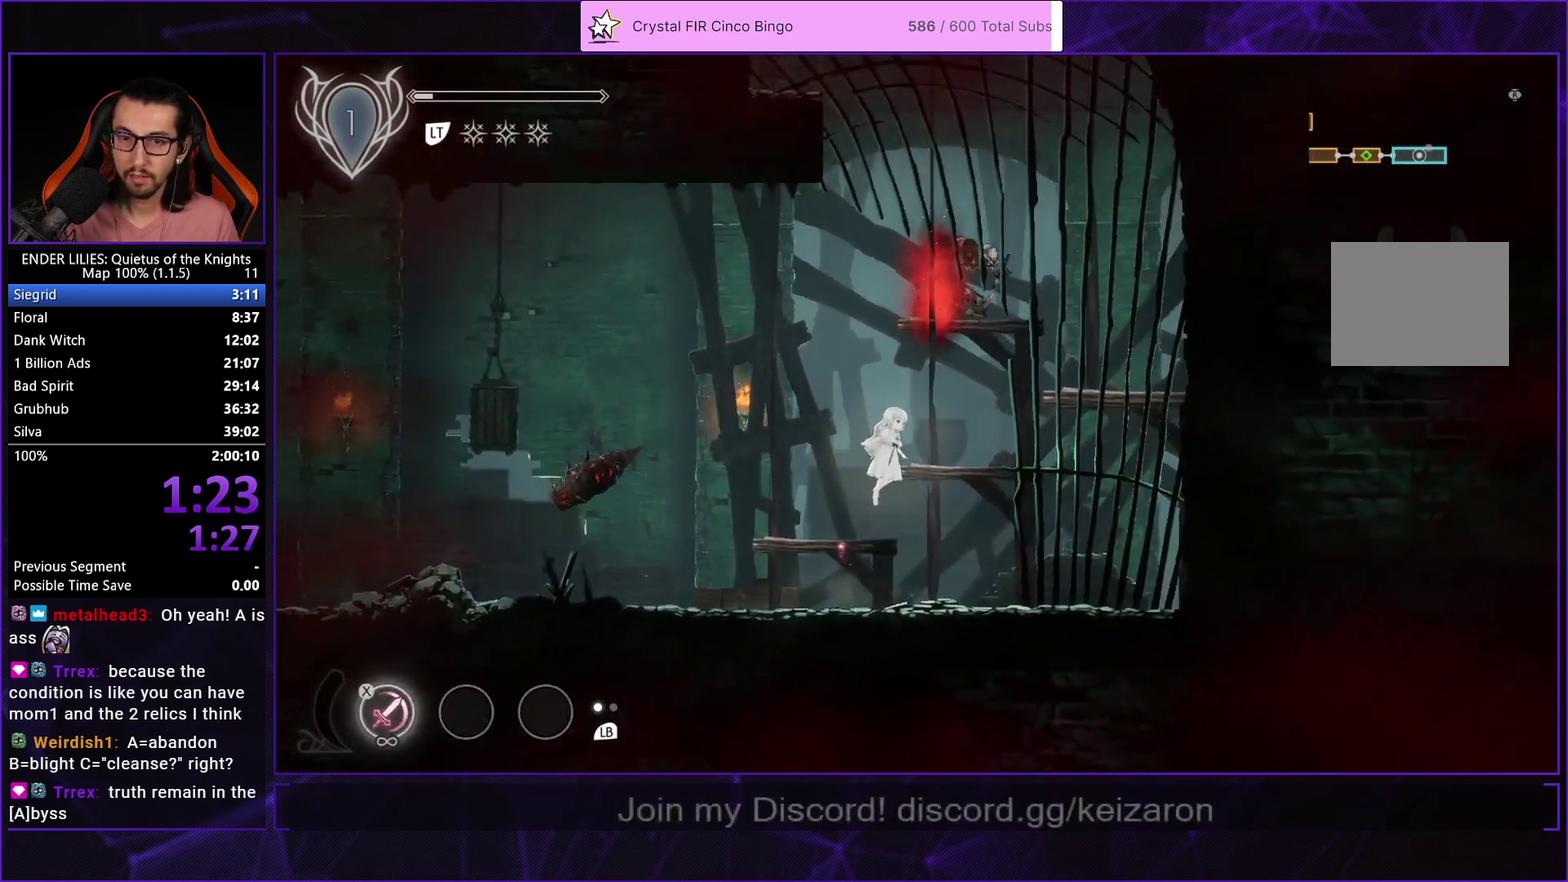
{"buttons": [], "left_stick": "center", "right_stick": "center", "events": [[167, "L2", "down"], [183, "A", "down"], [267, "L2", "up"], [367, "A", "up"]]}
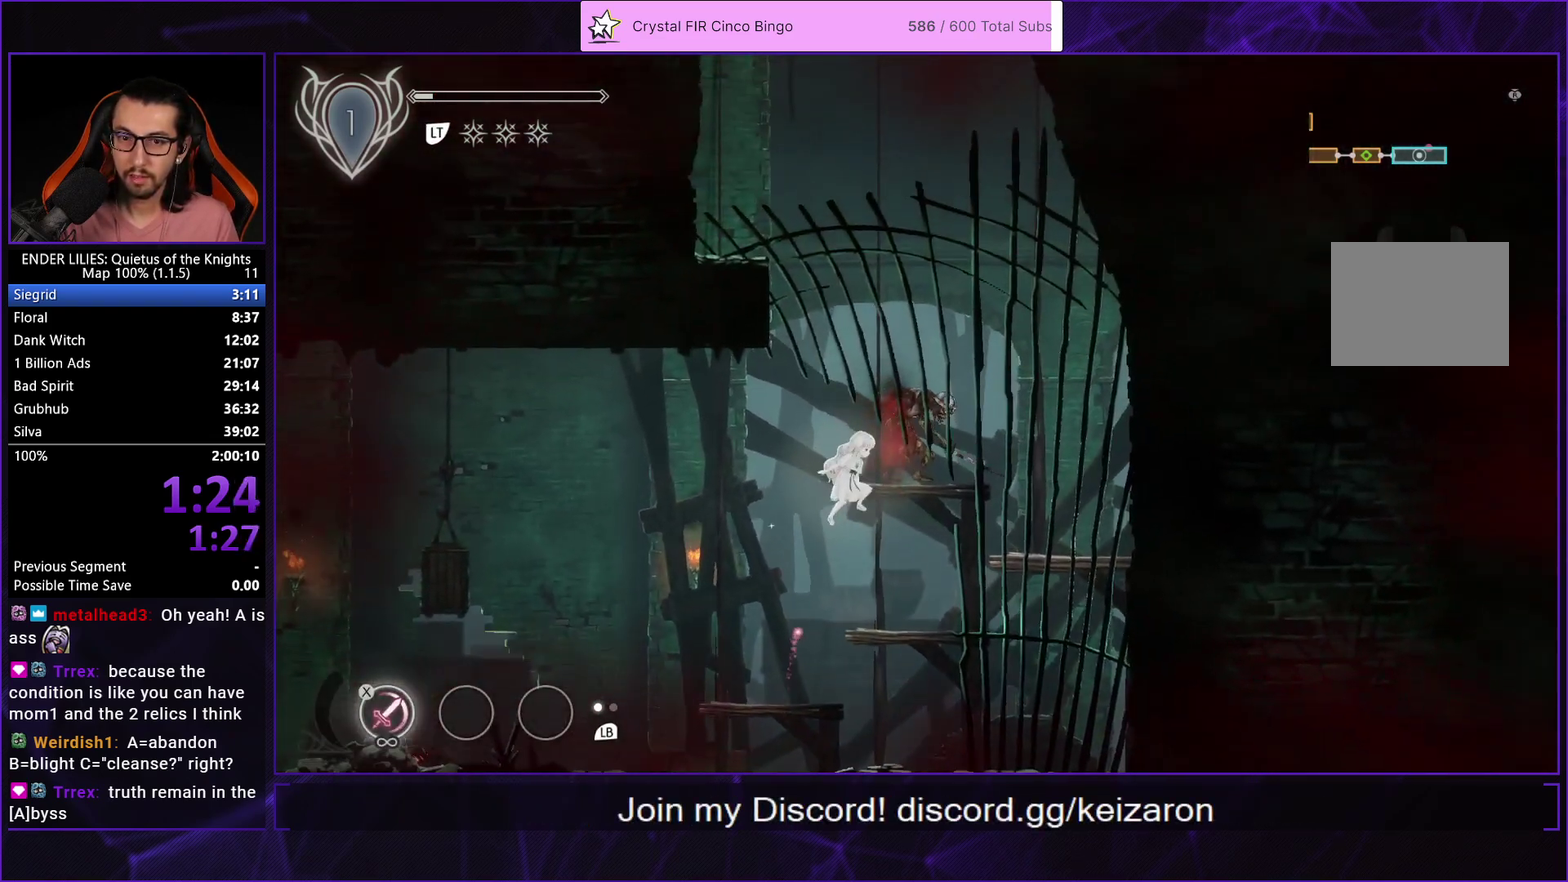
{"buttons": ["A", "L2", "DPAD_LEFT"], "left_stick": "center", "right_stick": "center", "events": [[17, "DPAD_LEFT", "down"], [50, "L2", "down"], [67, "A", "down"], [150, "L2", "up"], [367, "A", "up"], [450, "L2", "down"], [467, "A", "down"]]}
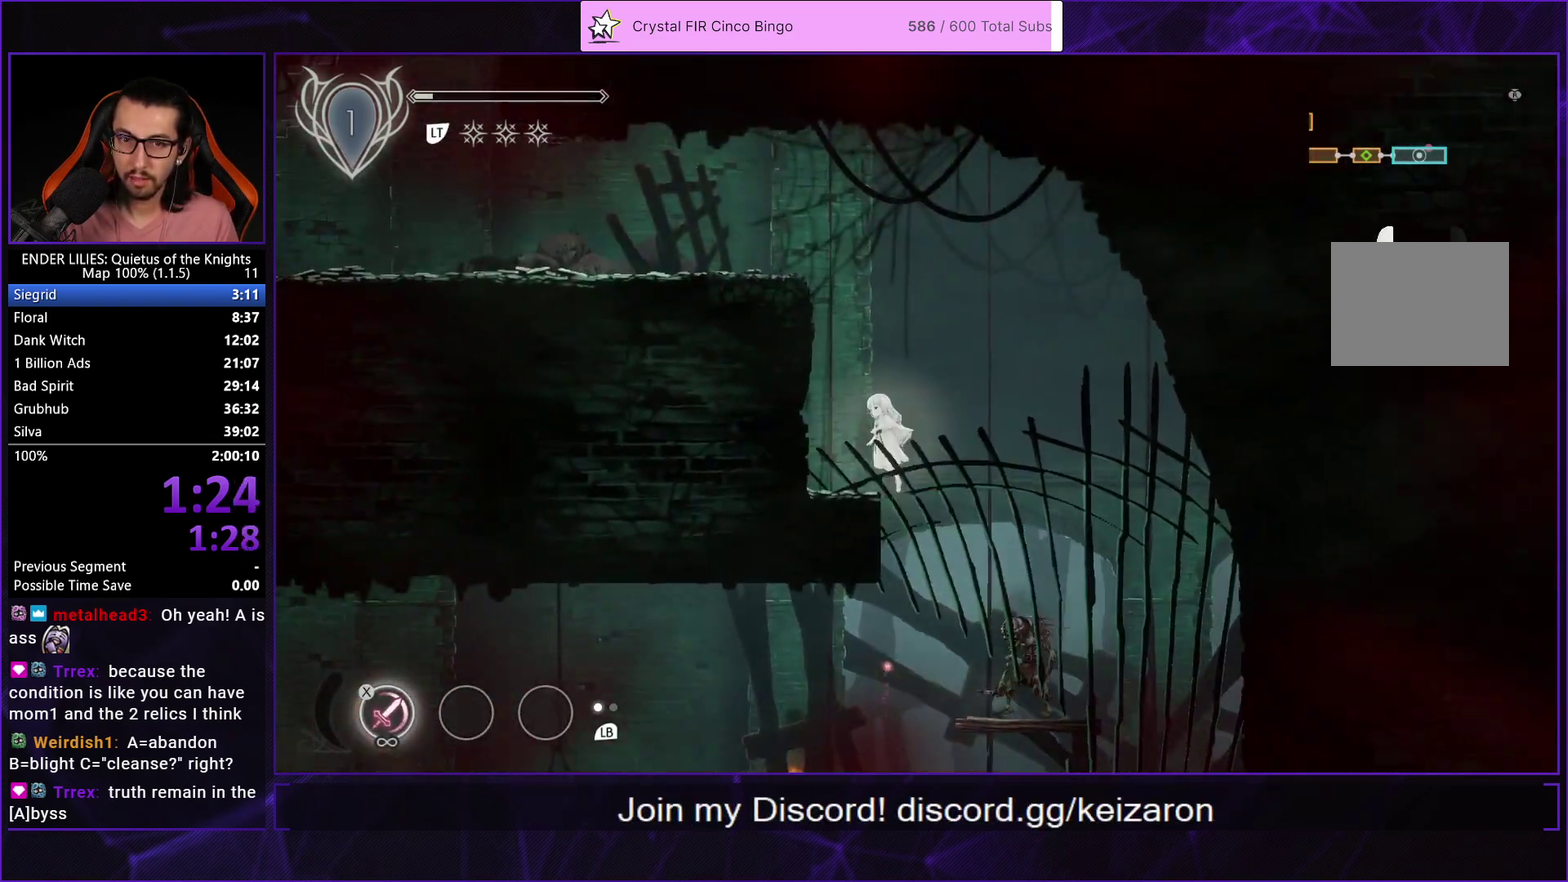
{"buttons": ["DPAD_LEFT"], "left_stick": "center", "right_stick": "center", "events": [[67, "L2", "up"], [200, "A", "up"], [317, "A", "down"], [317, "L2", "down"], [400, "A", "up"], [433, "L2", "up"]]}
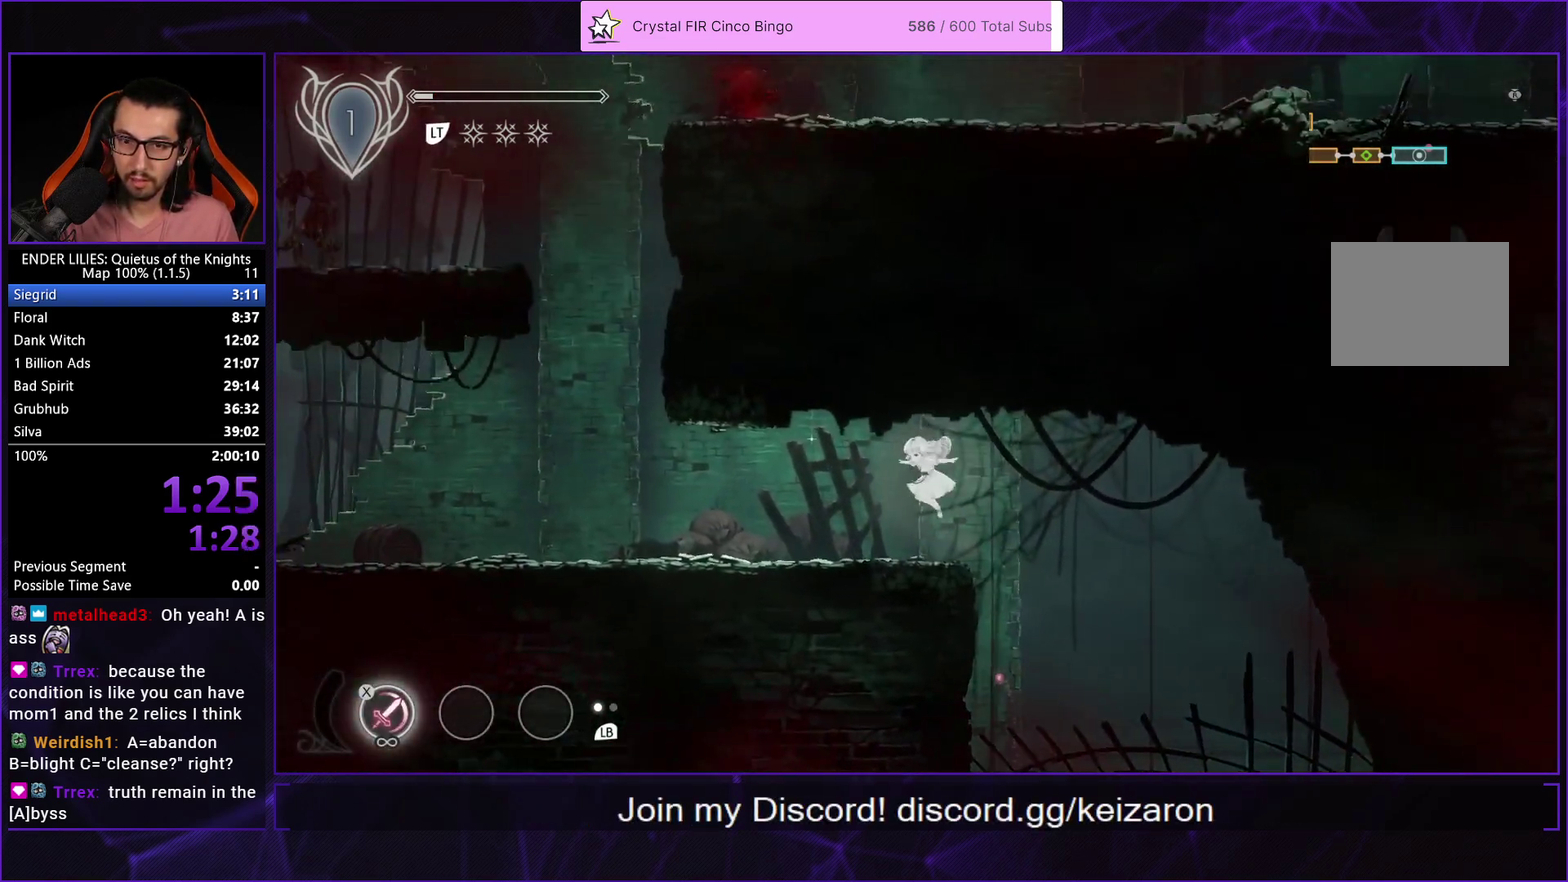
{"buttons": ["DPAD_LEFT"], "left_stick": "center", "right_stick": "center", "events": [[33, "R1", "down"], [433, "R1", "up"]]}
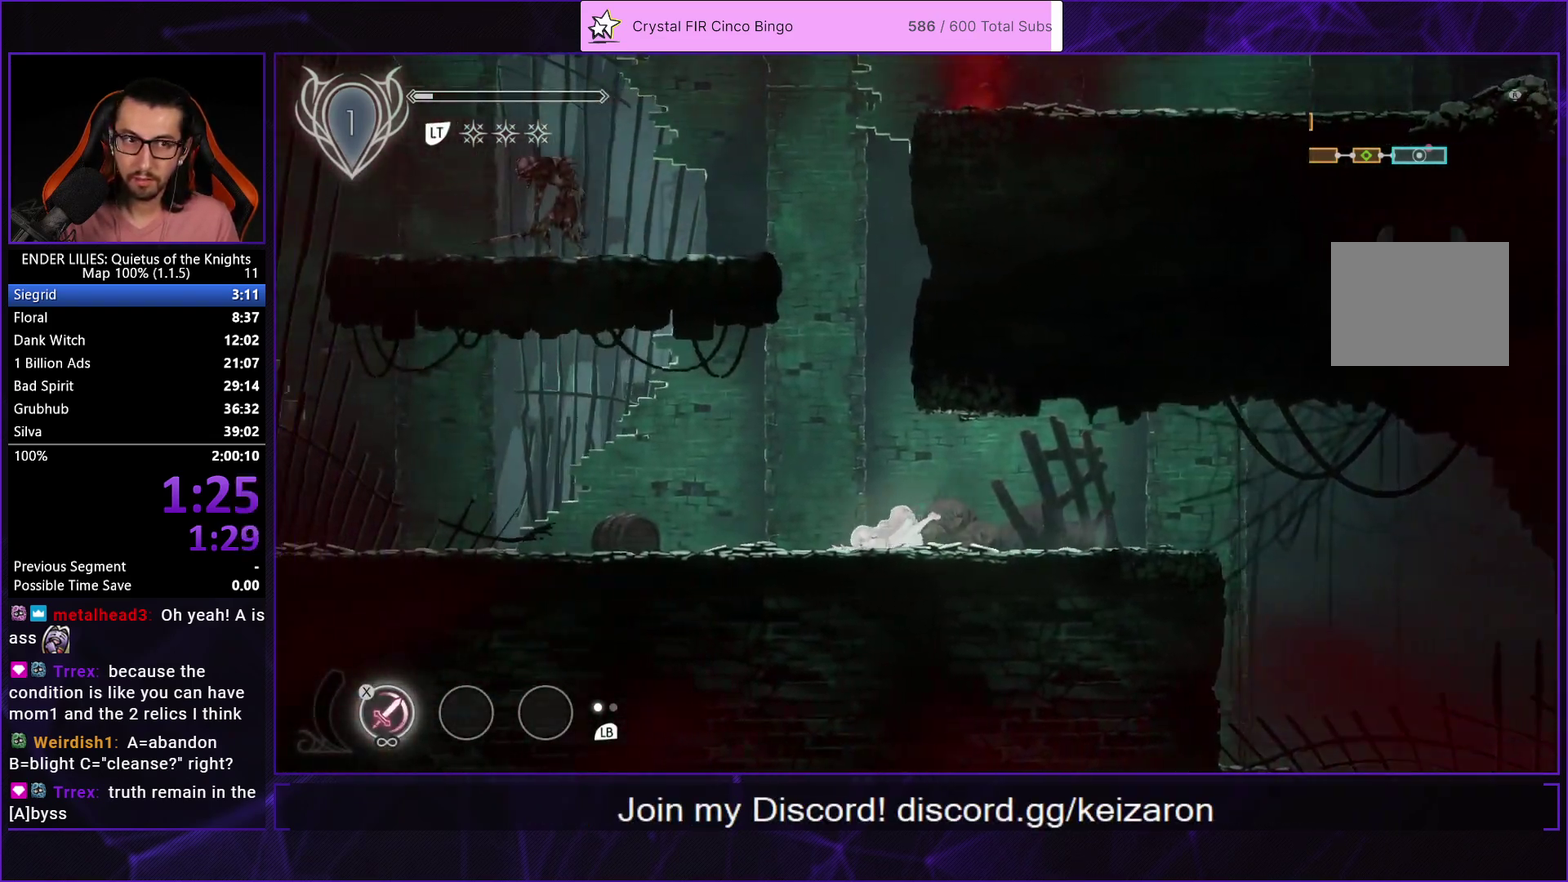
{"buttons": ["DPAD_LEFT"], "left_stick": "center", "right_stick": "center", "events": [[83, "L1", "down"], [183, "L1", "up"], [217, "A", "down"], [317, "A", "up"]]}
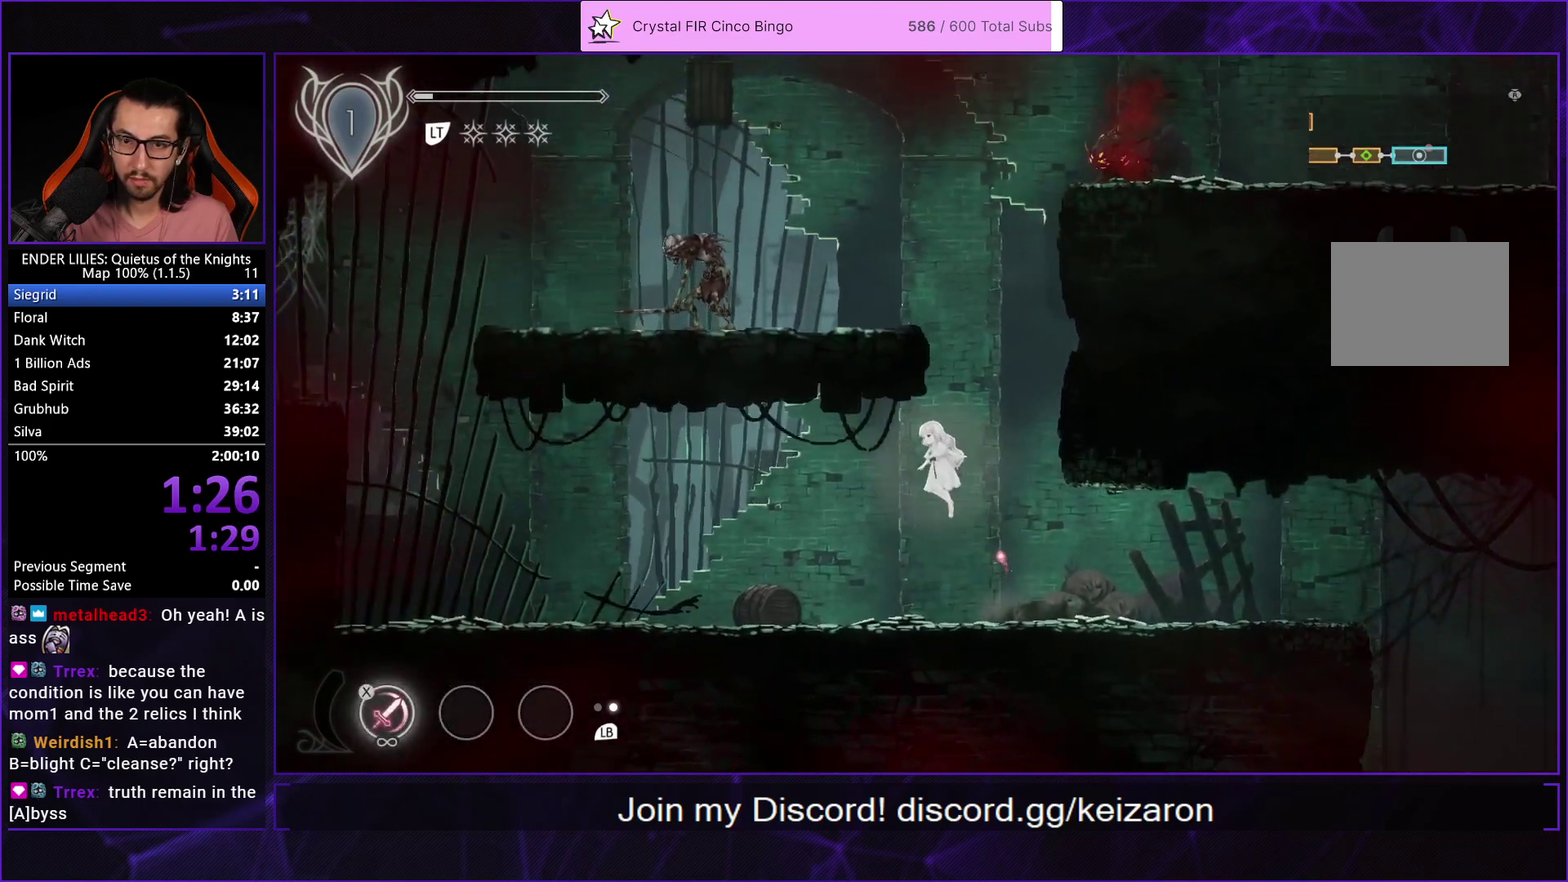
{"buttons": ["DPAD_LEFT"], "left_stick": "center", "right_stick": "center", "events": [[250, "R1", "down"], [350, "R1", "up"], [383, "R1", "down"], [500, "R1", "up"]]}
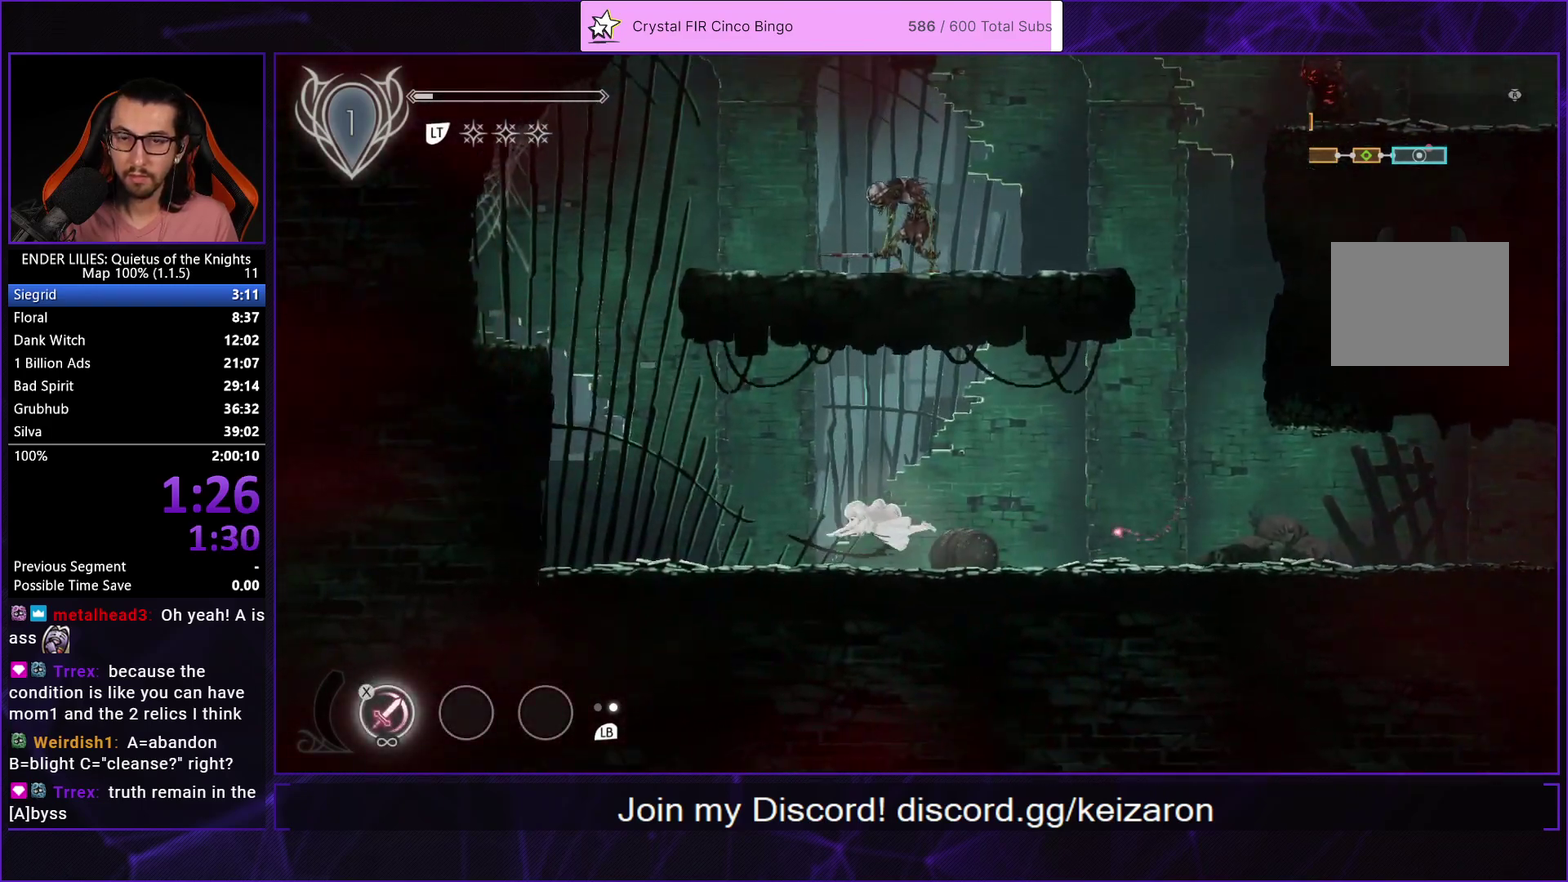
{"buttons": ["DPAD_LEFT"], "left_stick": "center", "right_stick": "center", "events": [[17, "R1", "down"], [167, "R1", "up"], [233, "L1", "down"], [350, "L1", "up"]]}
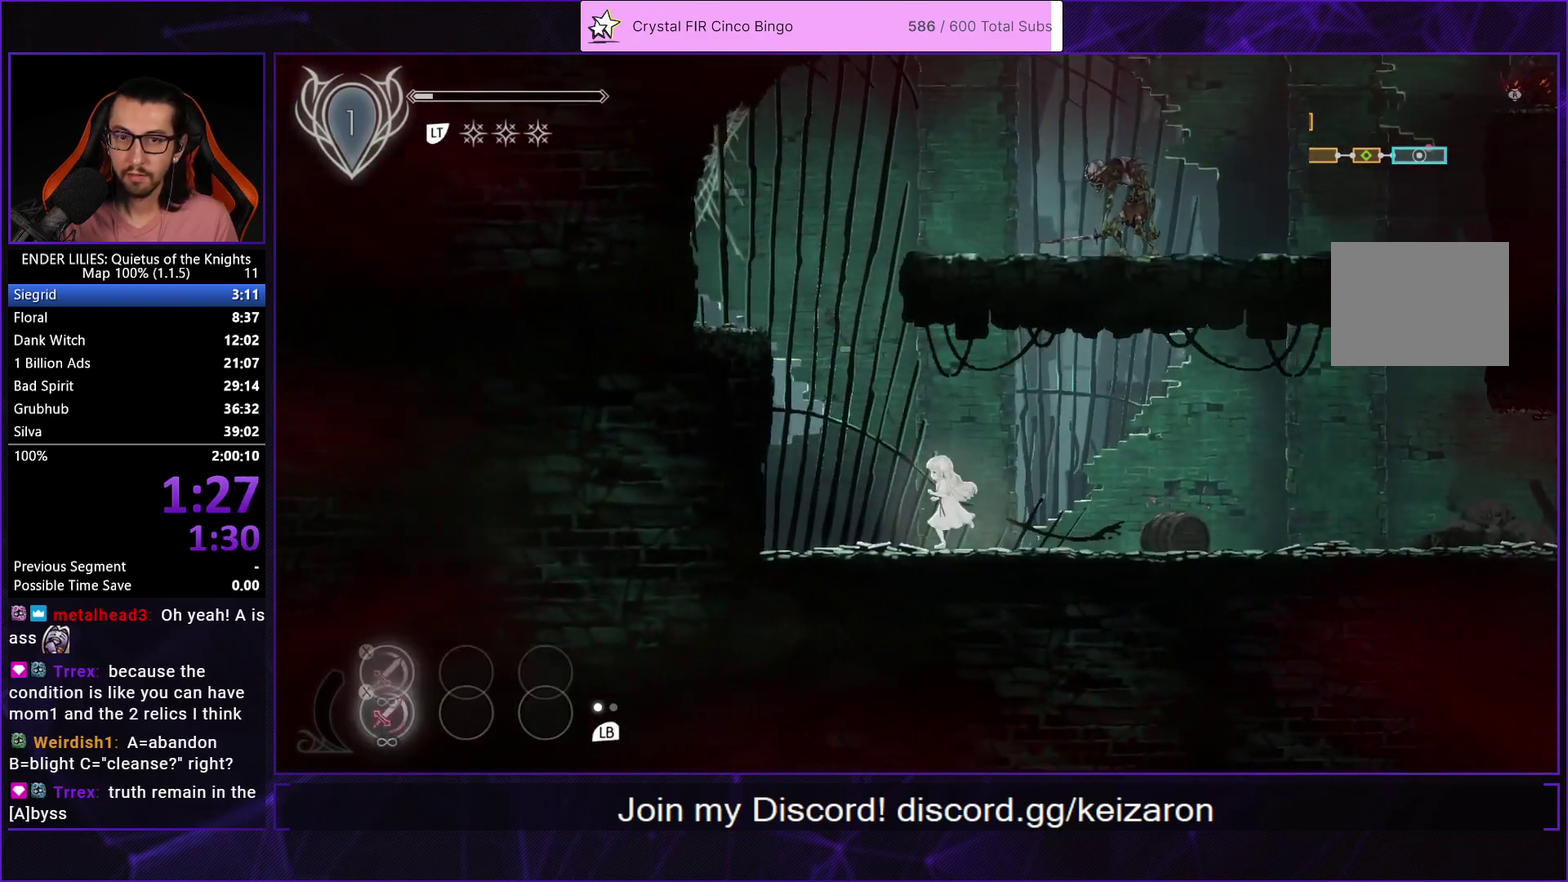
{"buttons": ["DPAD_LEFT"], "left_stick": "center", "right_stick": "center", "events": [[167, "A", "down"], [433, "A", "up"]]}
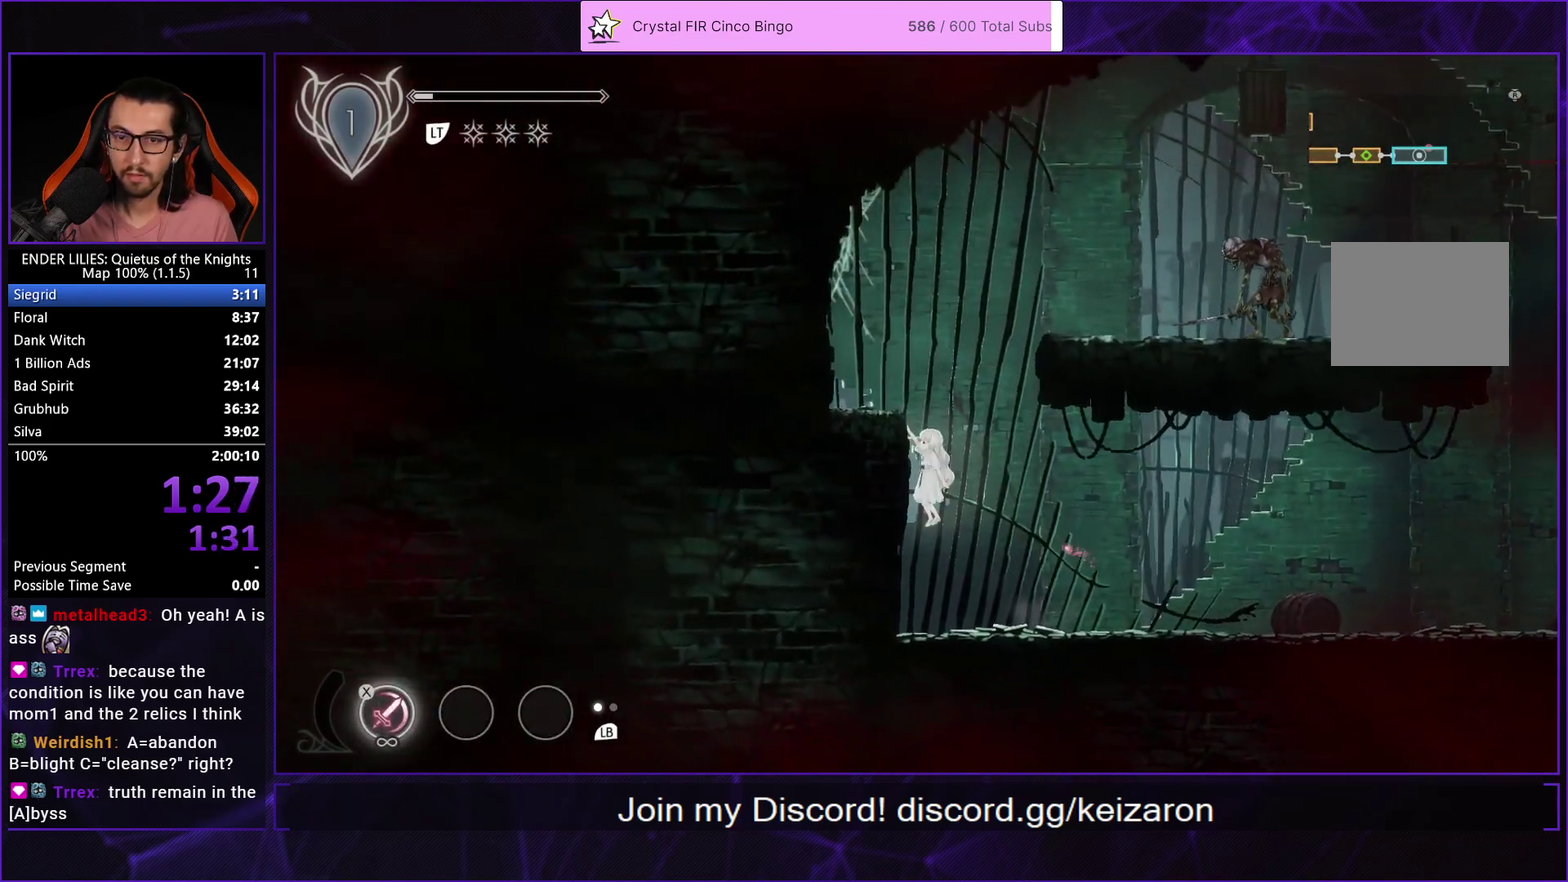
{"buttons": ["DPAD_RIGHT"], "left_stick": "center", "right_stick": "center", "events": [[33, "DPAD_LEFT", "up"], [33, "L2", "down"], [50, "A", "down"], [50, "DPAD_RIGHT", "down"], [133, "L2", "up"], [417, "A", "up"]]}
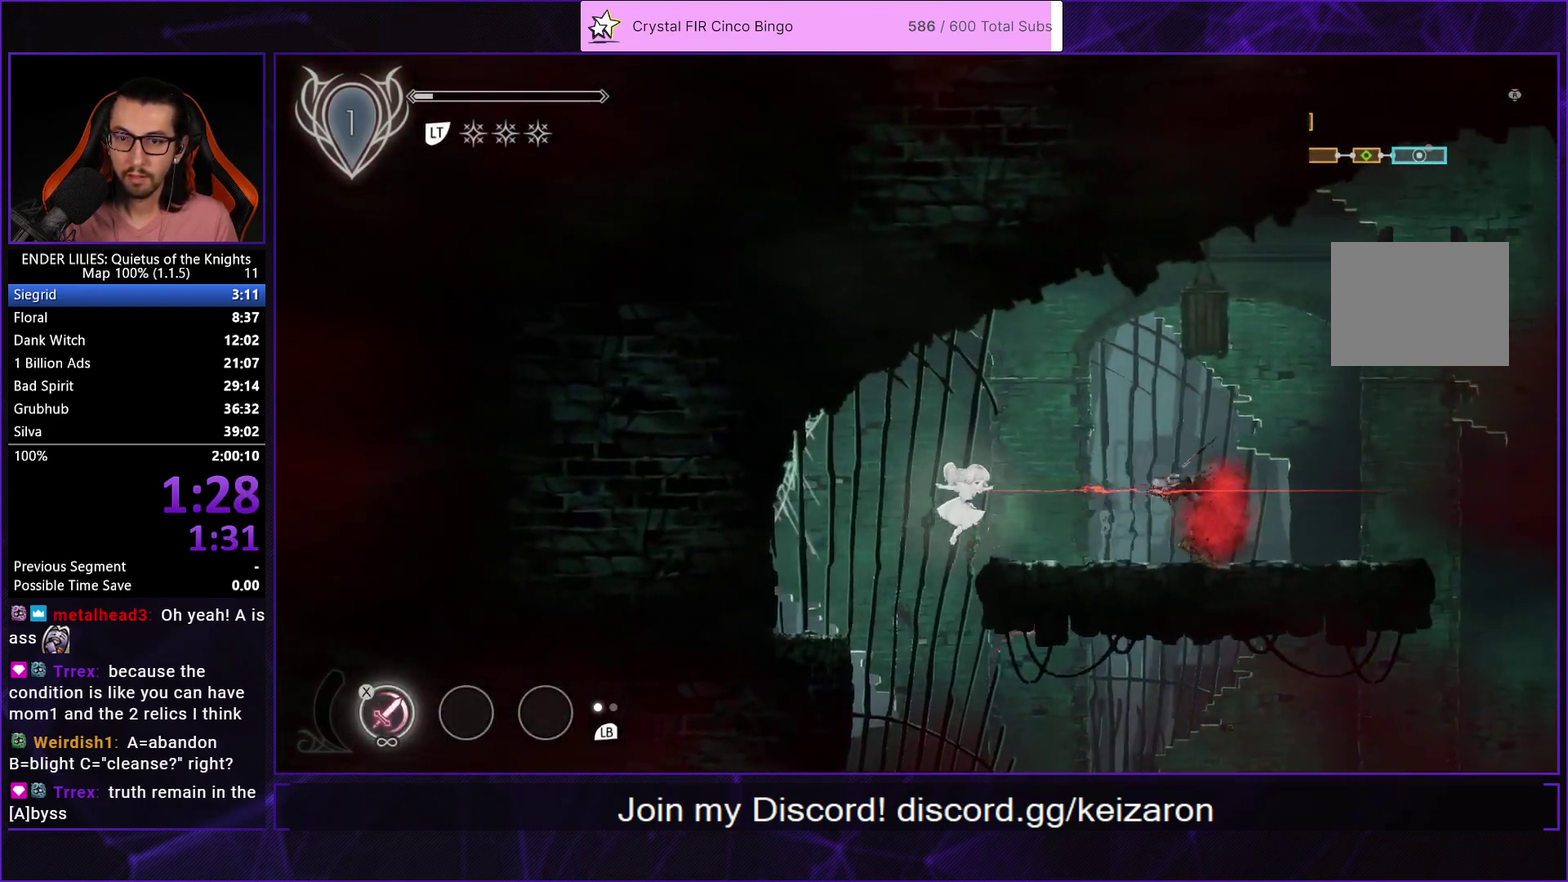
{"buttons": ["DPAD_RIGHT"], "left_stick": "center", "right_stick": "center", "events": [[117, "A", "down"], [133, "R1", "down"], [317, "R1", "up"], [333, "A", "up"]]}
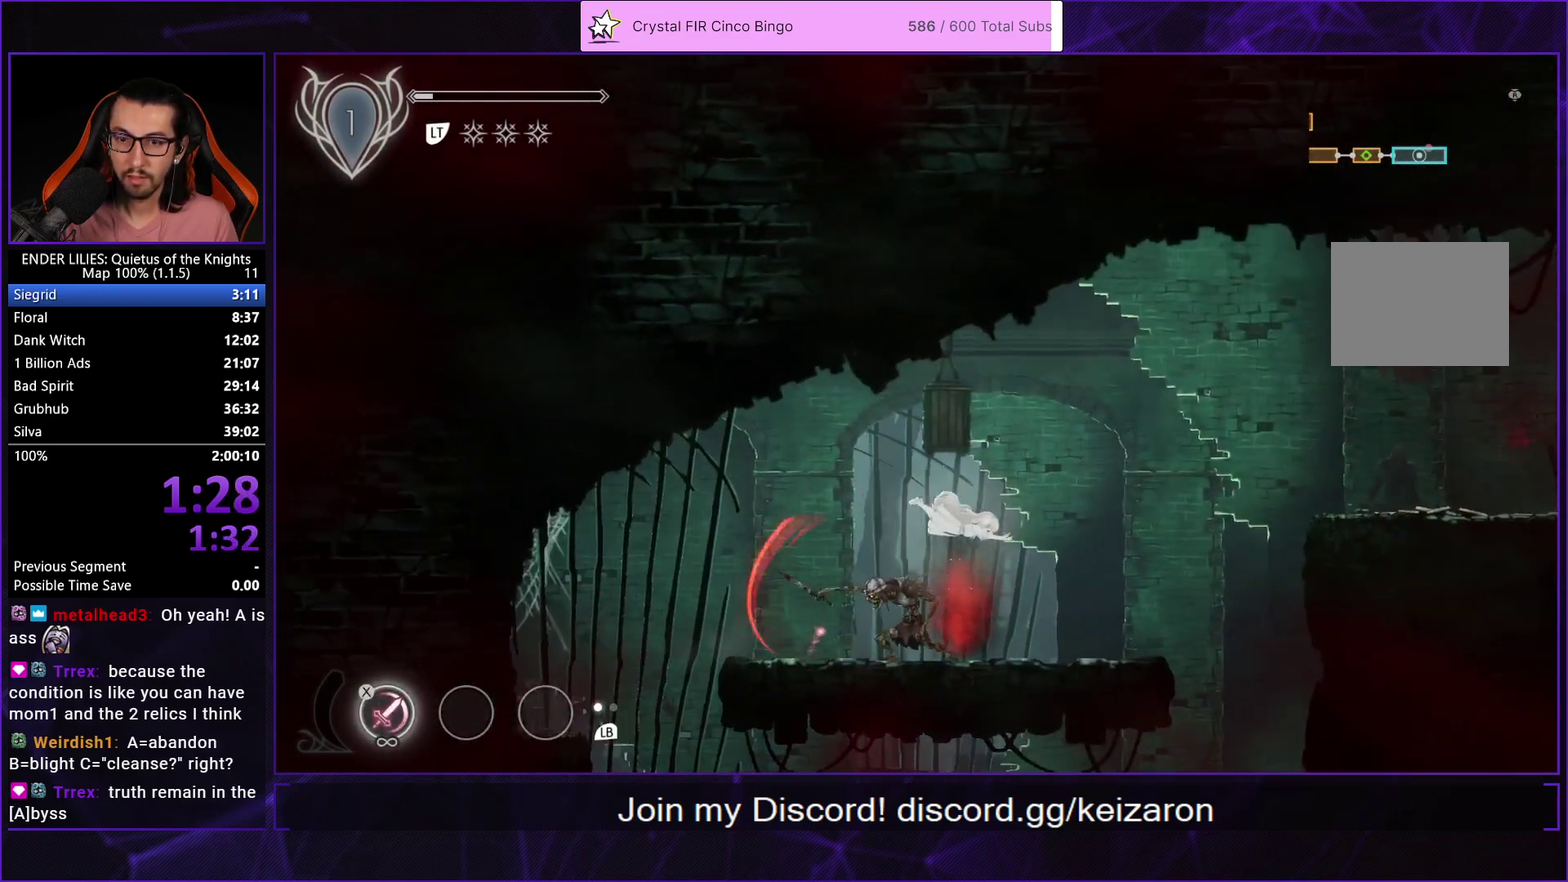
{"buttons": ["DPAD_RIGHT"], "left_stick": "center", "right_stick": "center", "events": [[317, "L1", "down"], [433, "L1", "up"]]}
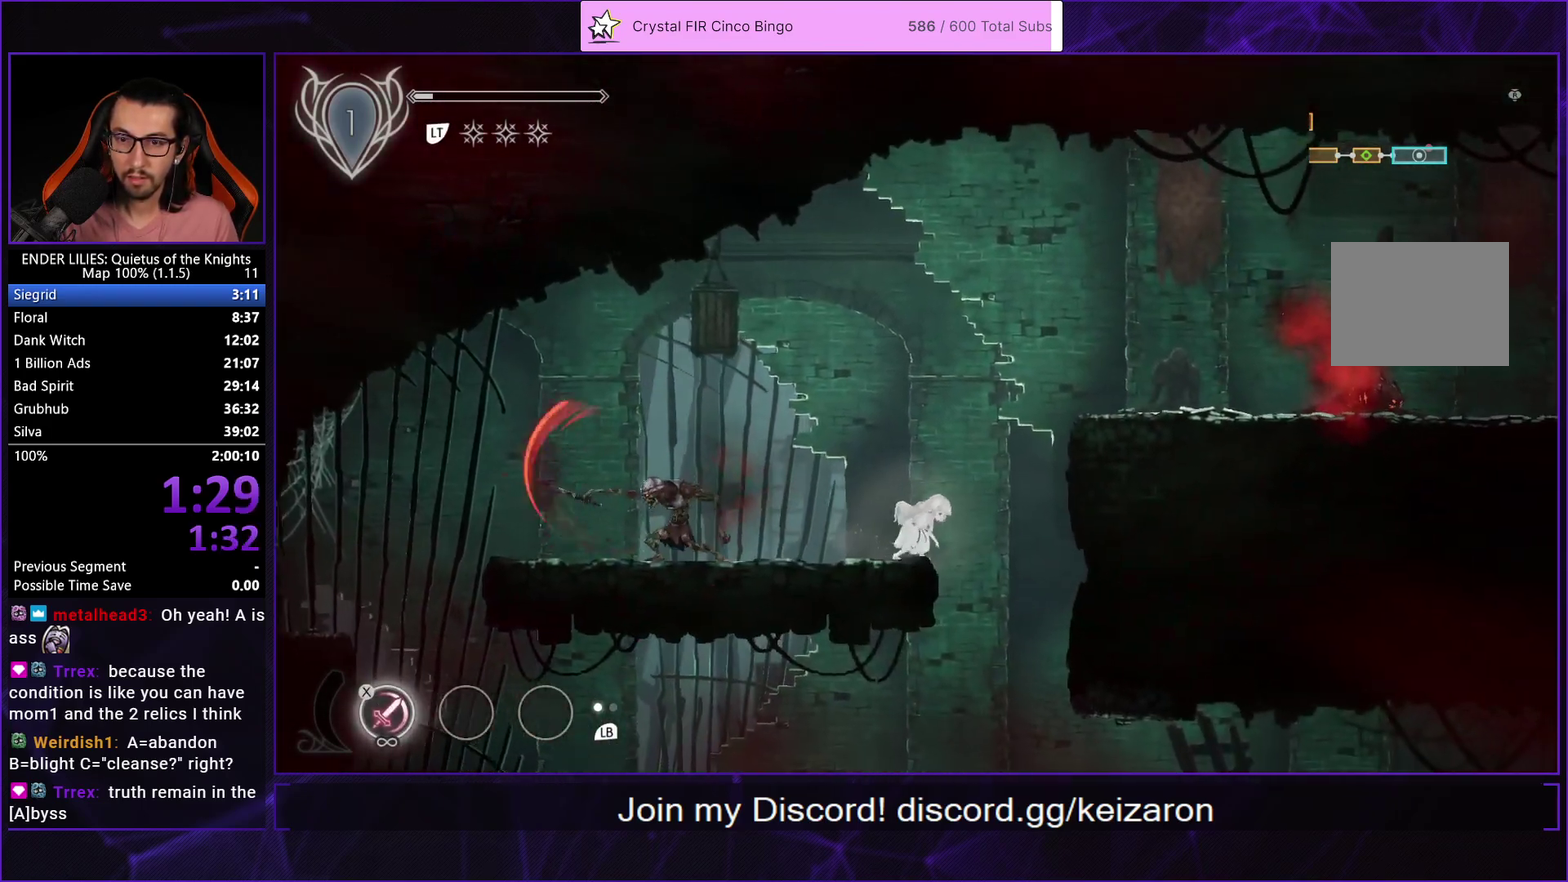
{"buttons": ["DPAD_RIGHT"], "left_stick": "center", "right_stick": "center", "events": [[150, "A", "down"], [433, "A", "up"]]}
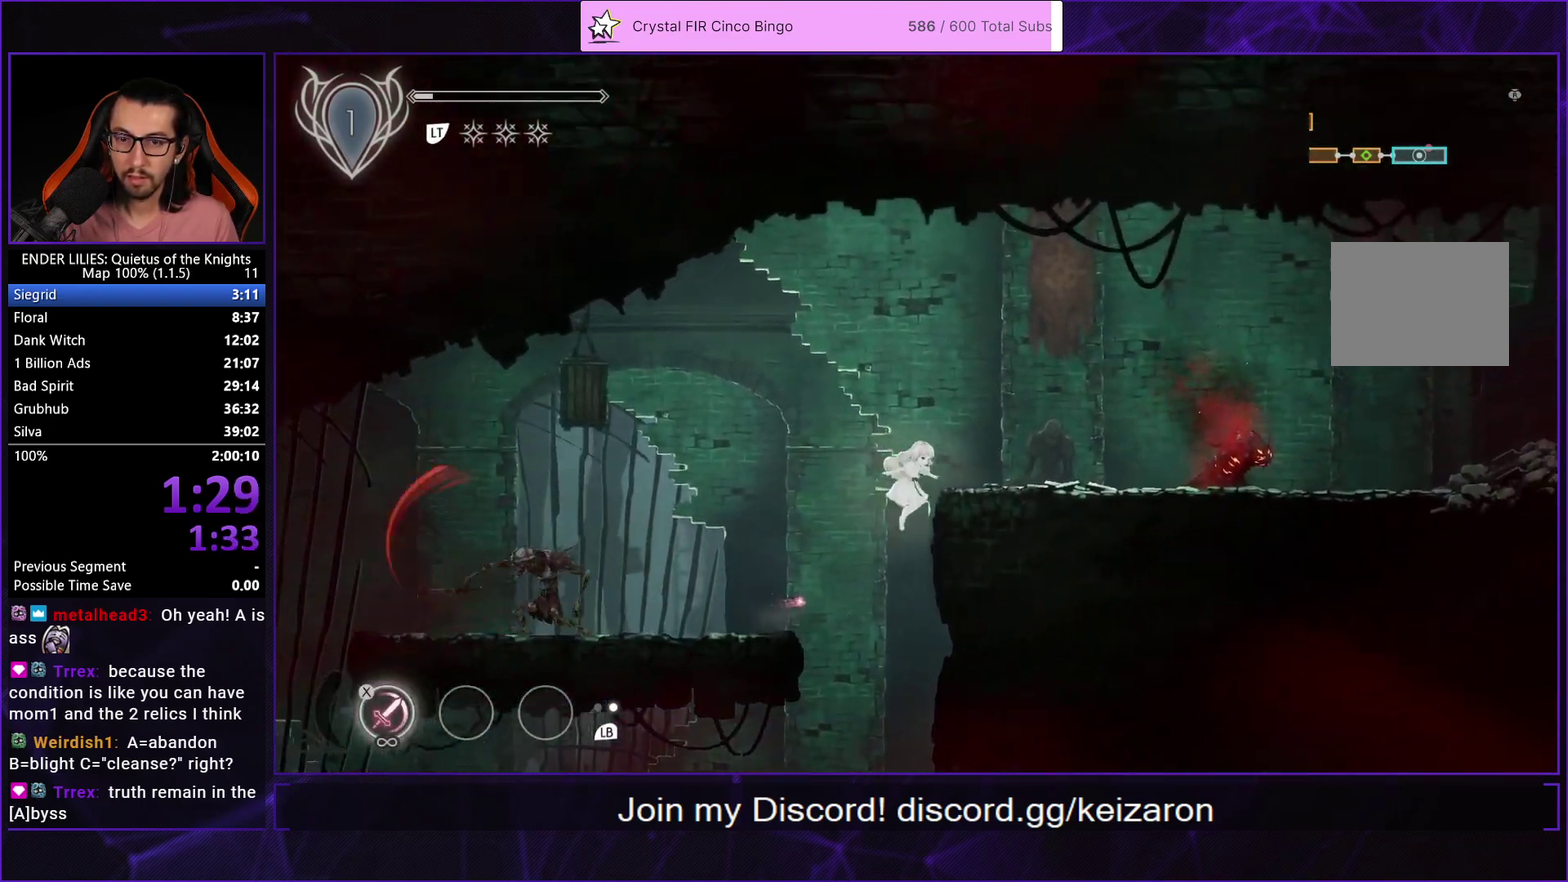
{"buttons": ["DPAD_RIGHT"], "left_stick": "center", "right_stick": "center", "events": [[50, "L2", "down"], [67, "A", "down"], [150, "L2", "up"], [167, "A", "up"]]}